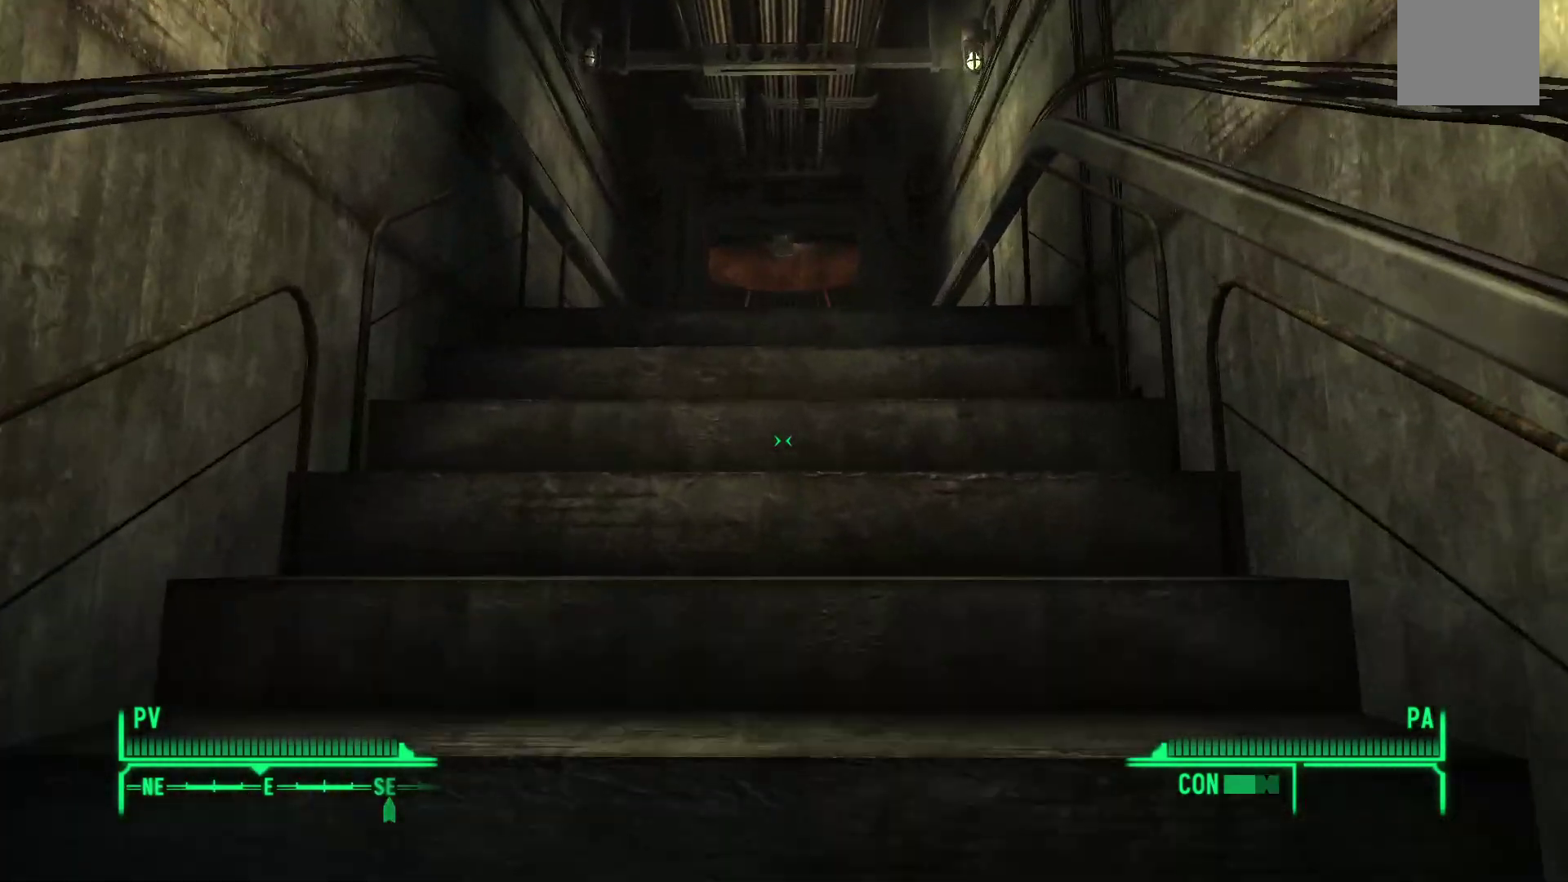
Gameplay with a controller (Xbox layout); each line is a JSON object with the inputs held at the frame after it. "events" lists button and stick changes between this image and that frame as [ms after this image, input, new state], when the widget could be followed in between.
{"buttons": [], "left_stick": "up", "right_stick": "down", "events": [[333, "right_stick", "down"]]}
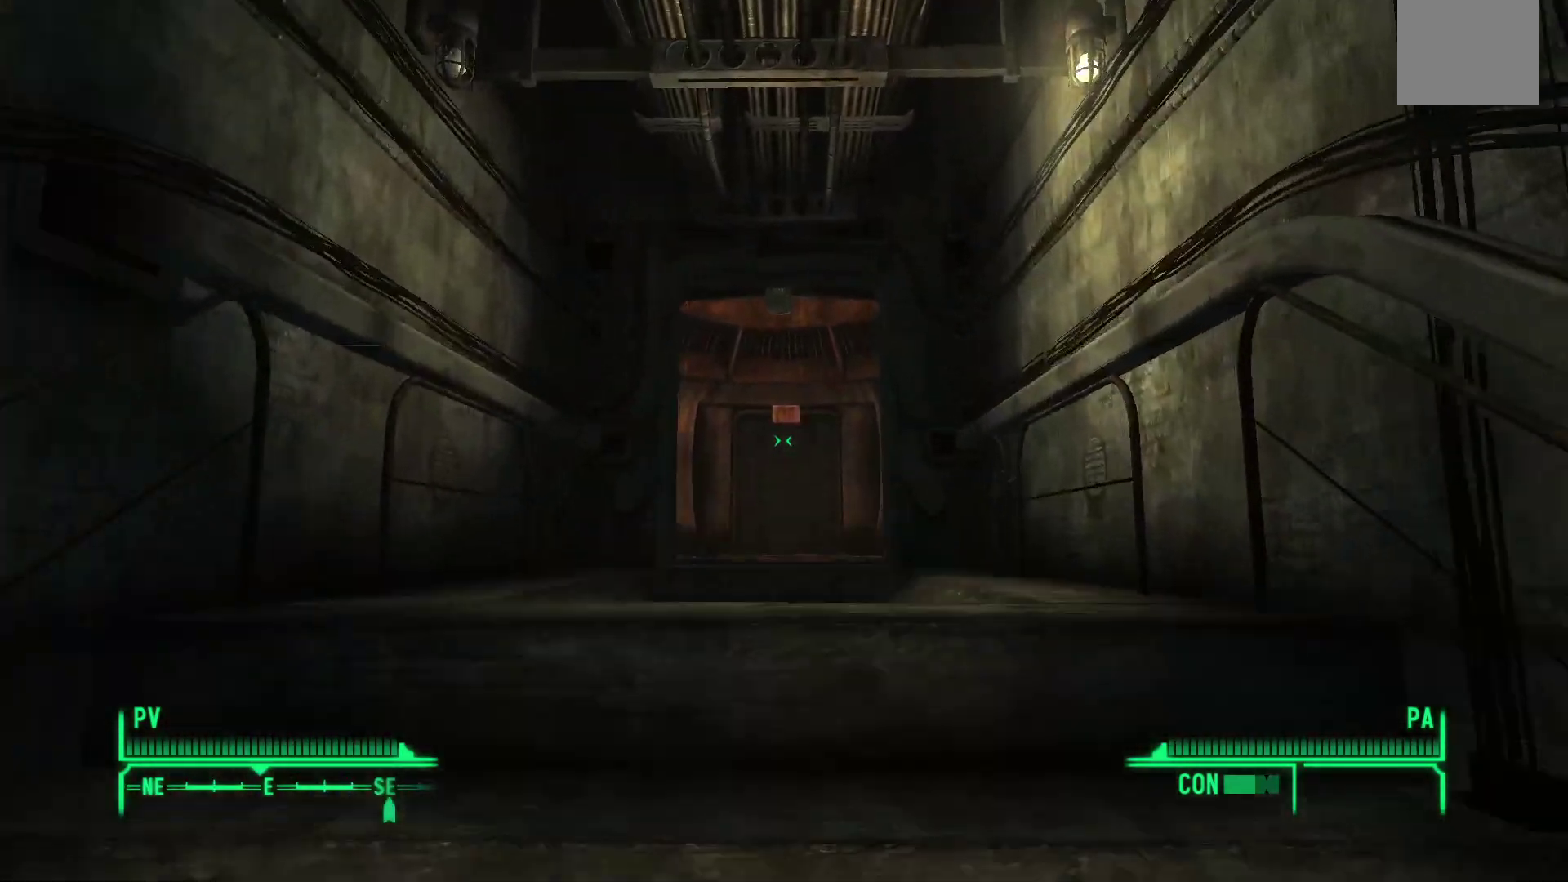
{"buttons": [], "left_stick": "up", "right_stick": "down", "events": []}
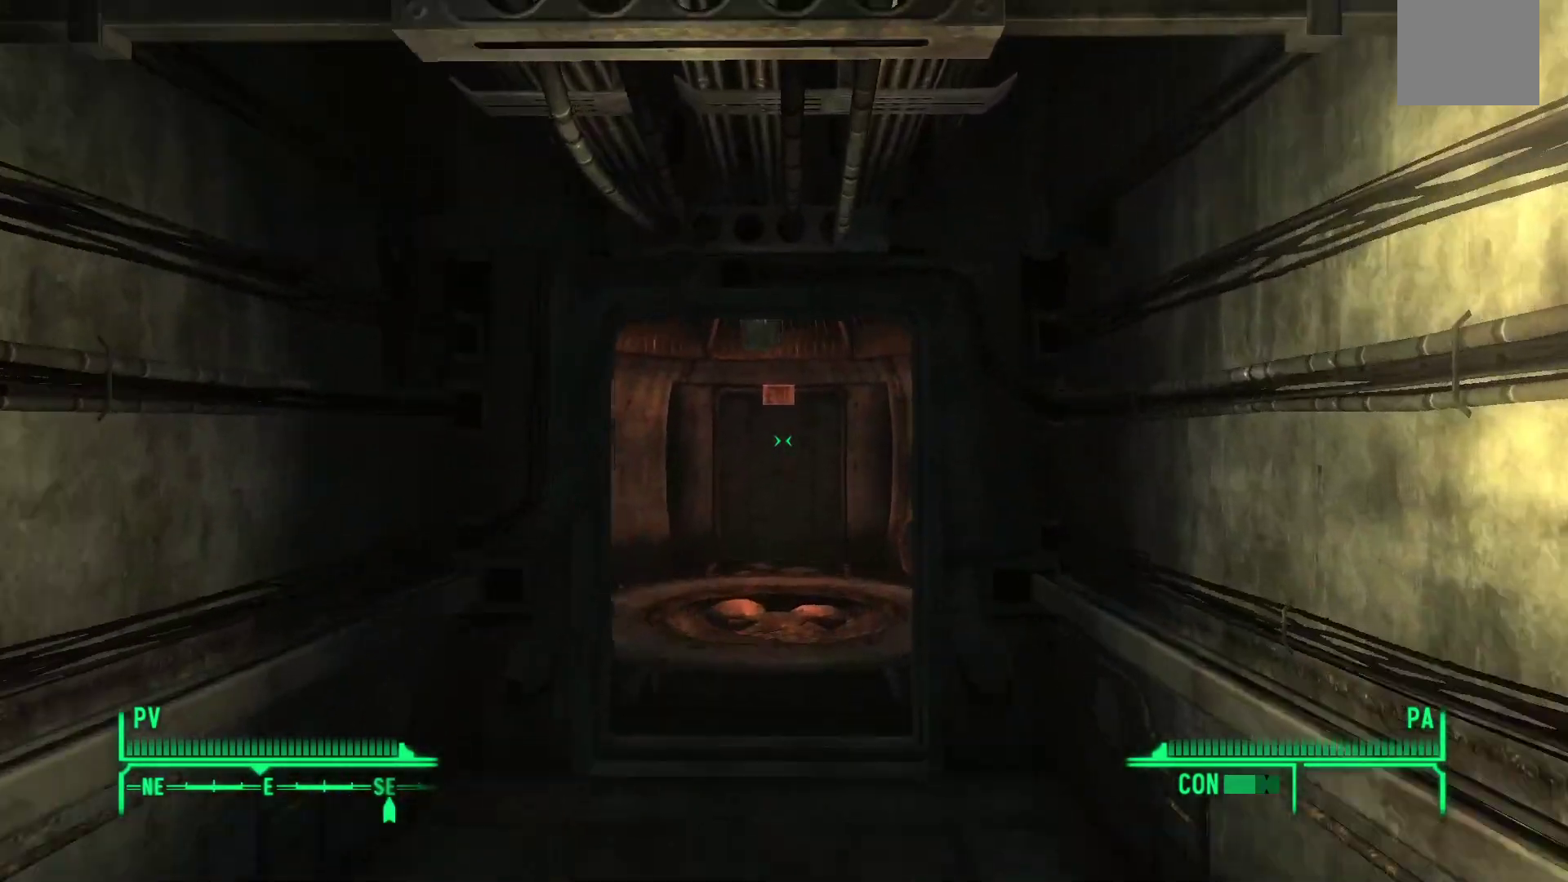
{"buttons": [], "left_stick": "up", "right_stick": "down", "events": []}
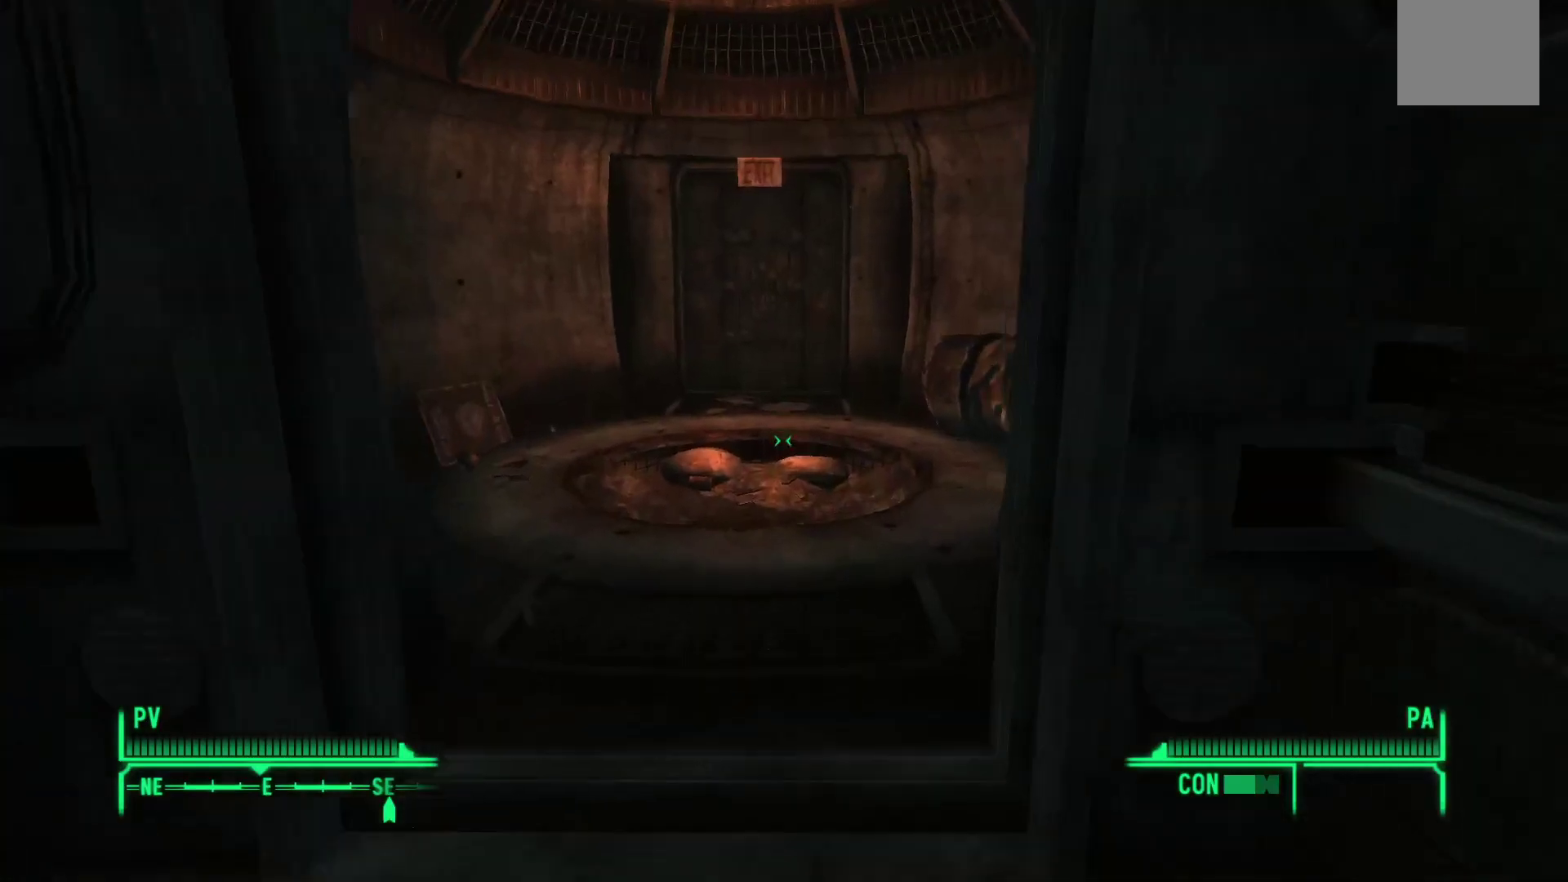
{"buttons": [], "left_stick": "up", "right_stick": "center", "events": [[33, "right_stick", "center"]]}
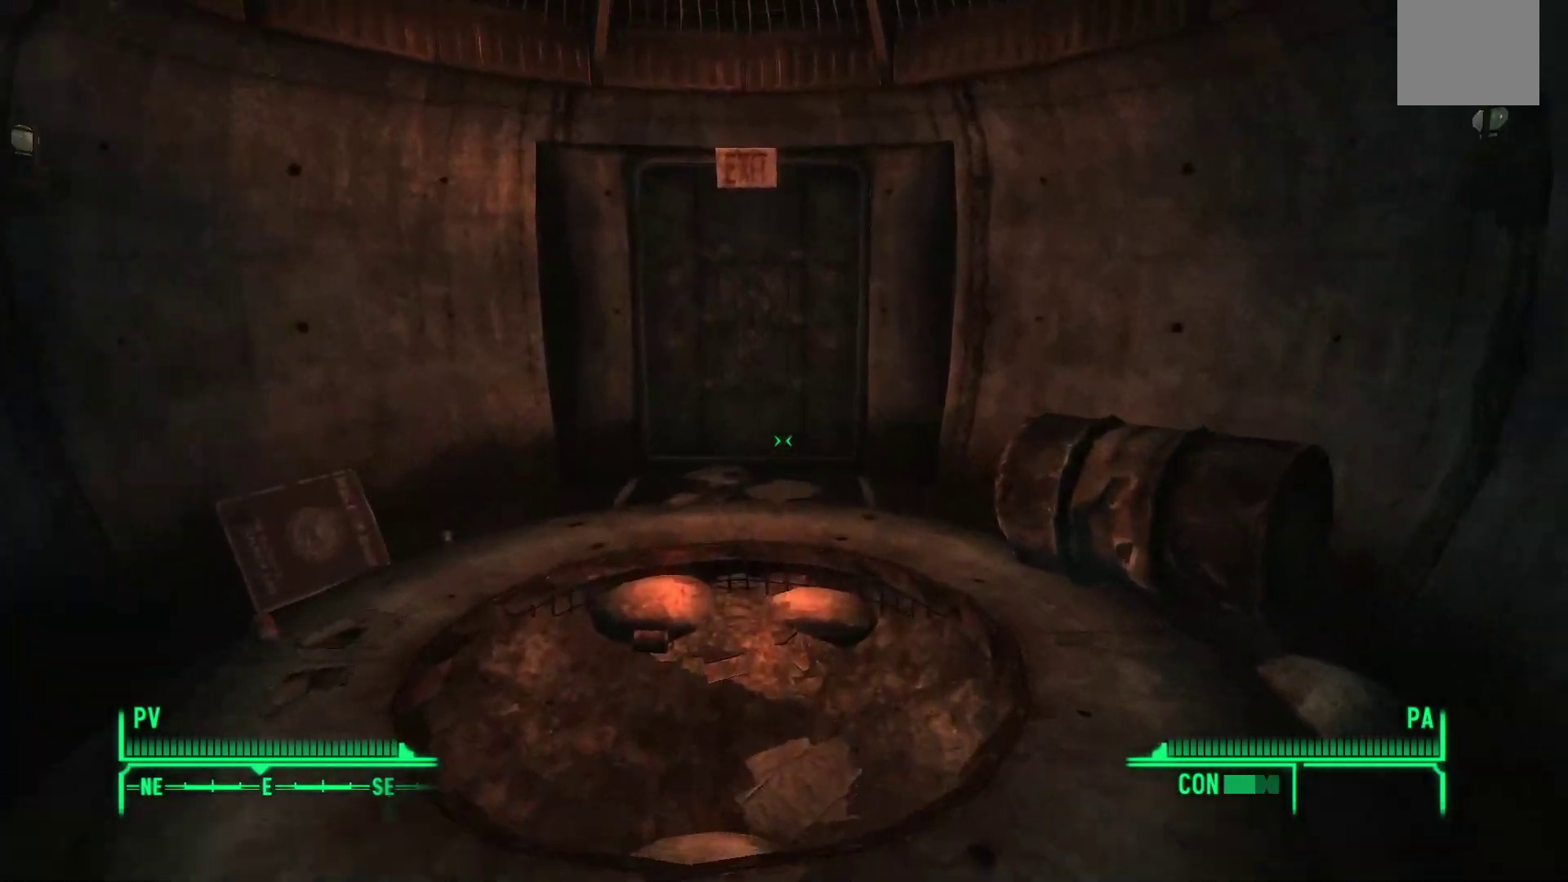
{"buttons": [], "left_stick": "up", "right_stick": "up", "events": [[433, "right_stick", "up"]]}
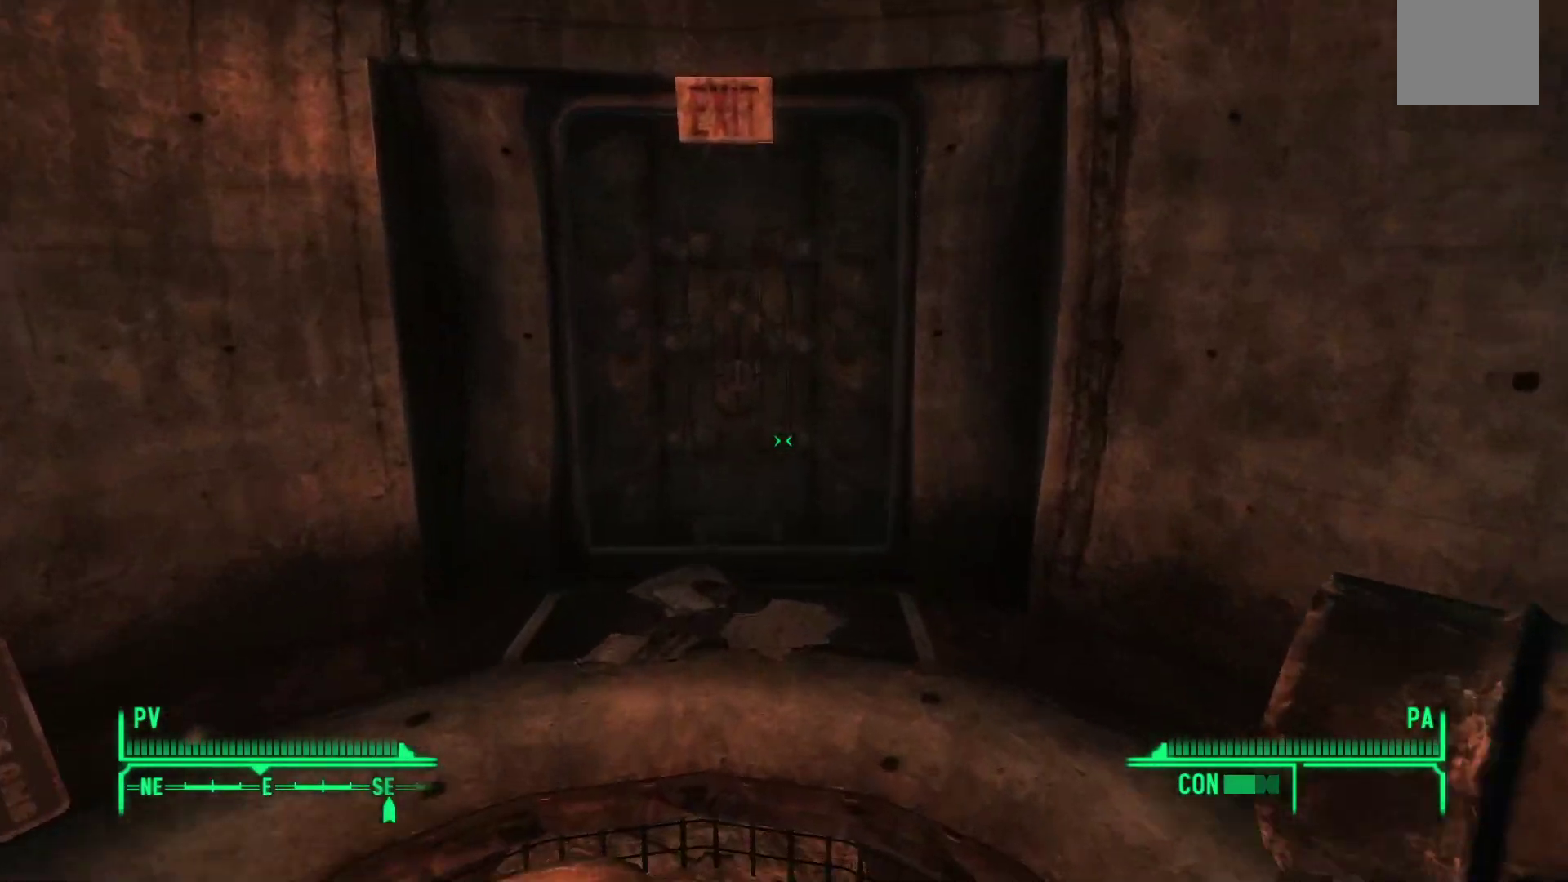
{"buttons": [], "left_stick": "up", "right_stick": "center", "events": [[133, "right_stick", "center"]]}
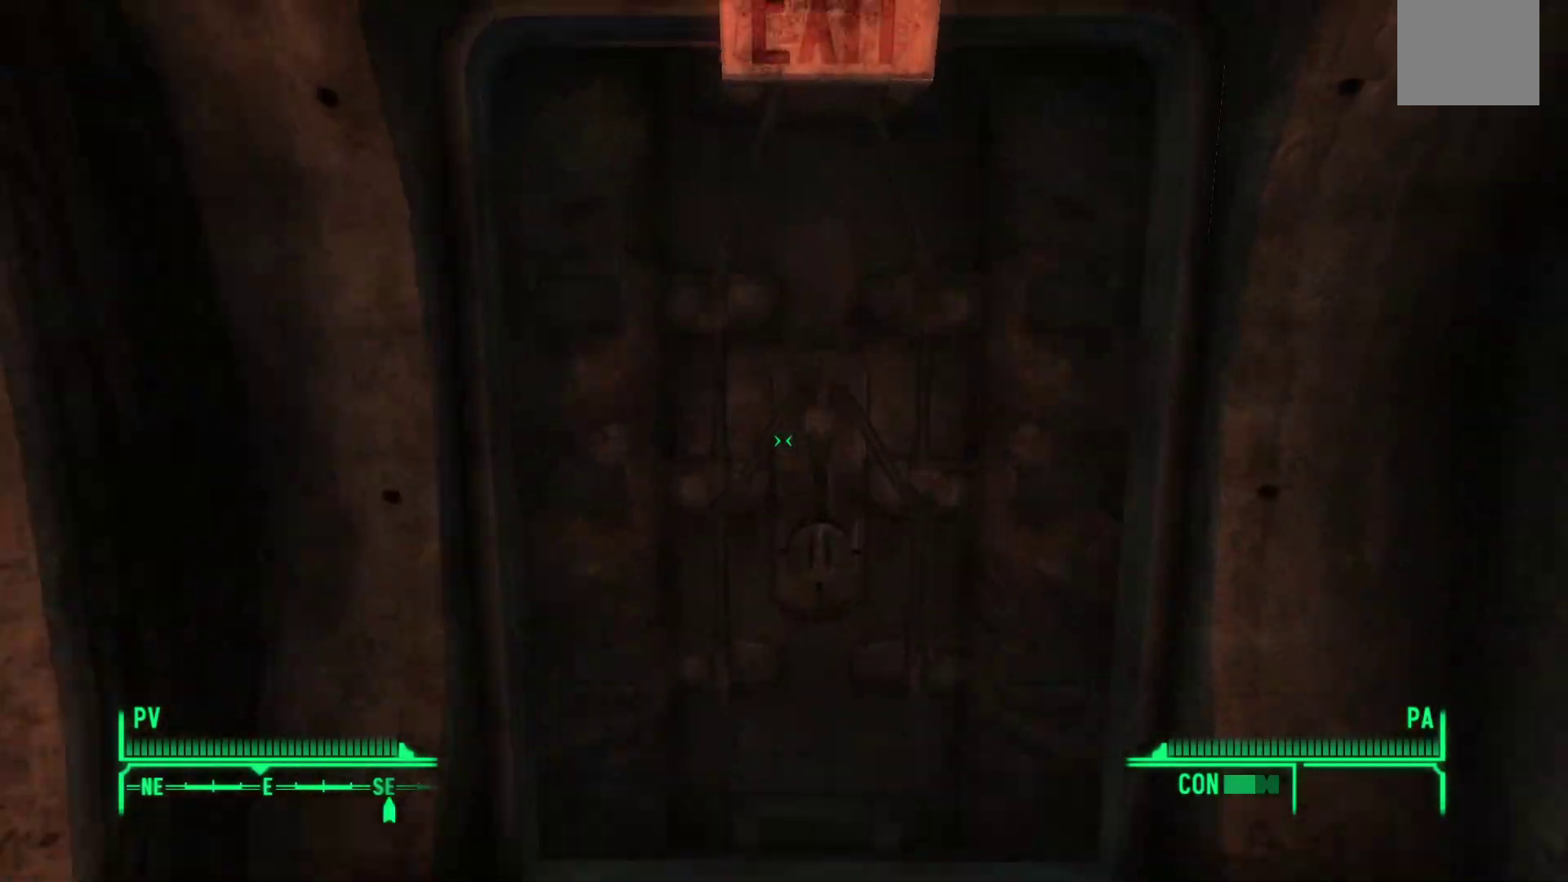
{"buttons": [], "left_stick": "center", "right_stick": "center", "events": [[50, "A", "down"], [83, "left_stick", "center"], [167, "A", "up"]]}
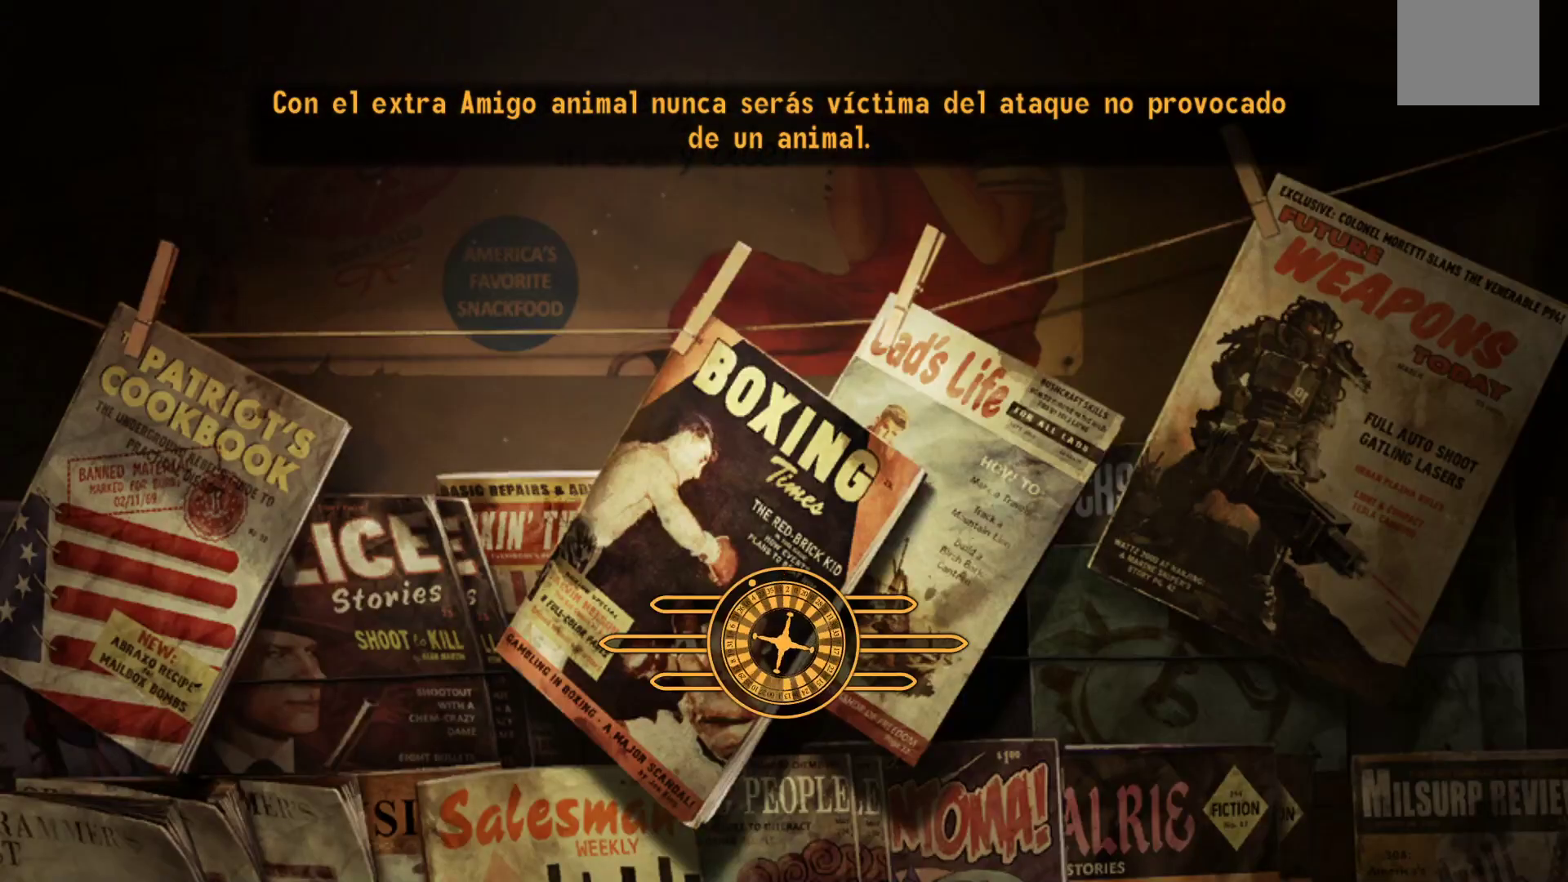
{"buttons": [], "left_stick": "center", "right_stick": "center", "events": []}
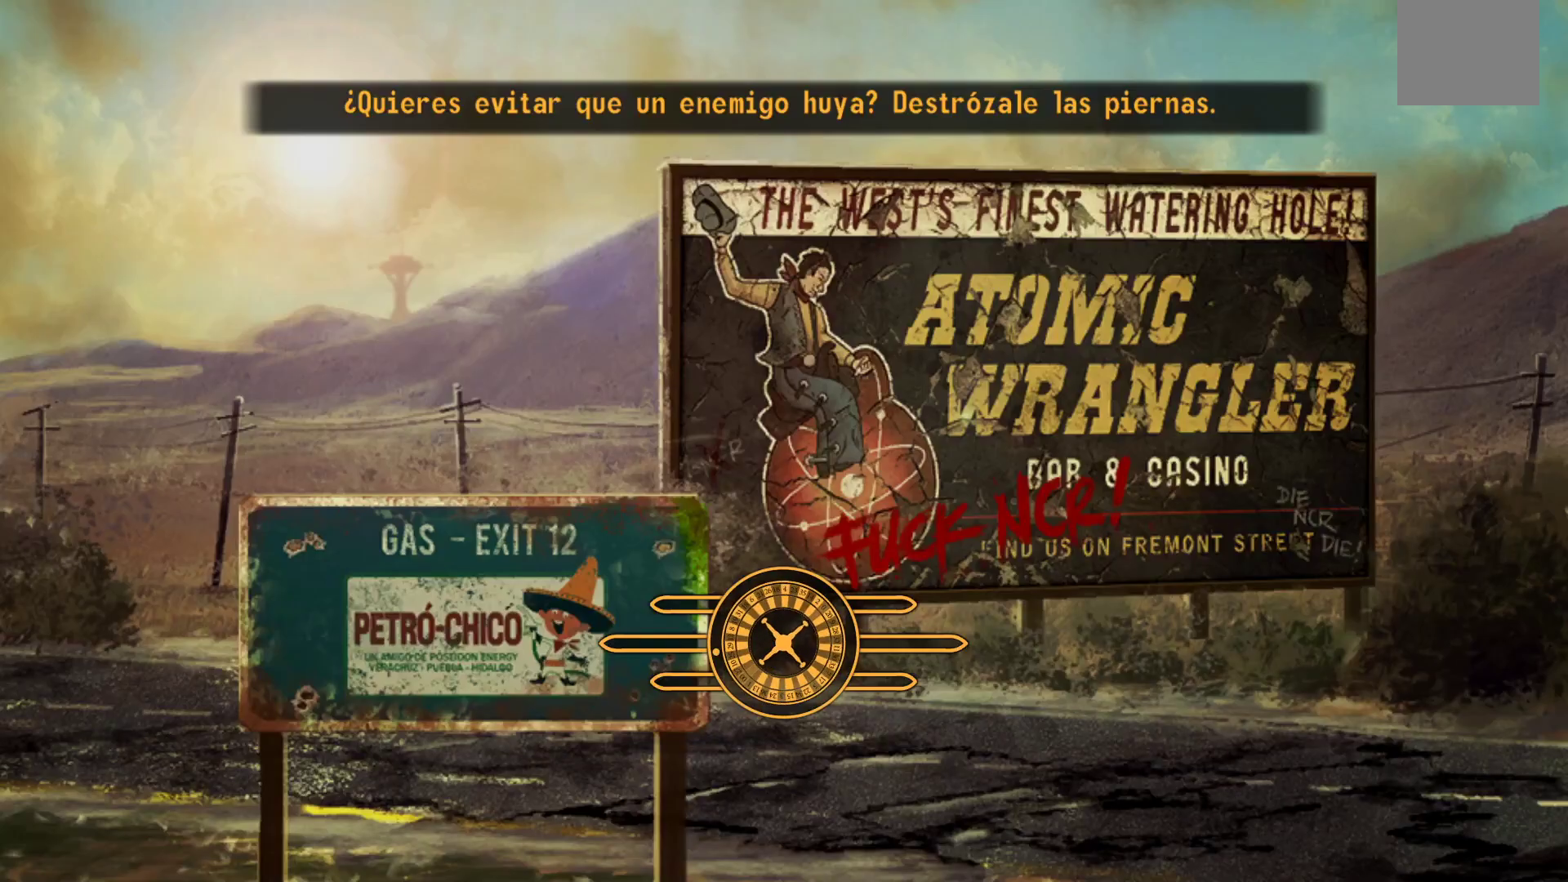
{"buttons": [], "left_stick": "center", "right_stick": "center", "events": []}
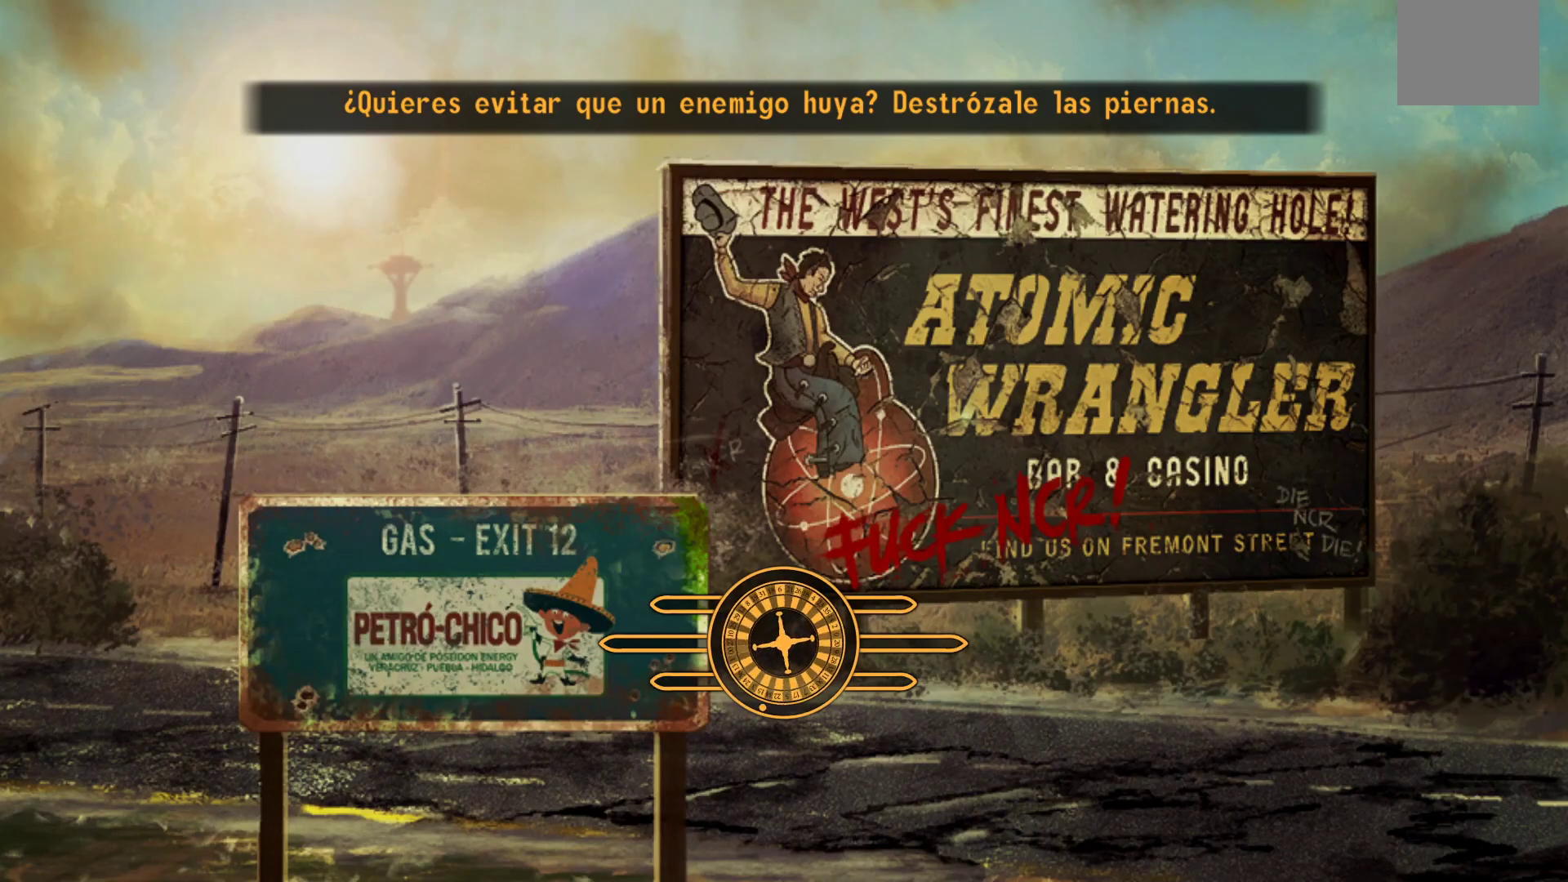
{"buttons": [], "left_stick": "center", "right_stick": "center", "events": []}
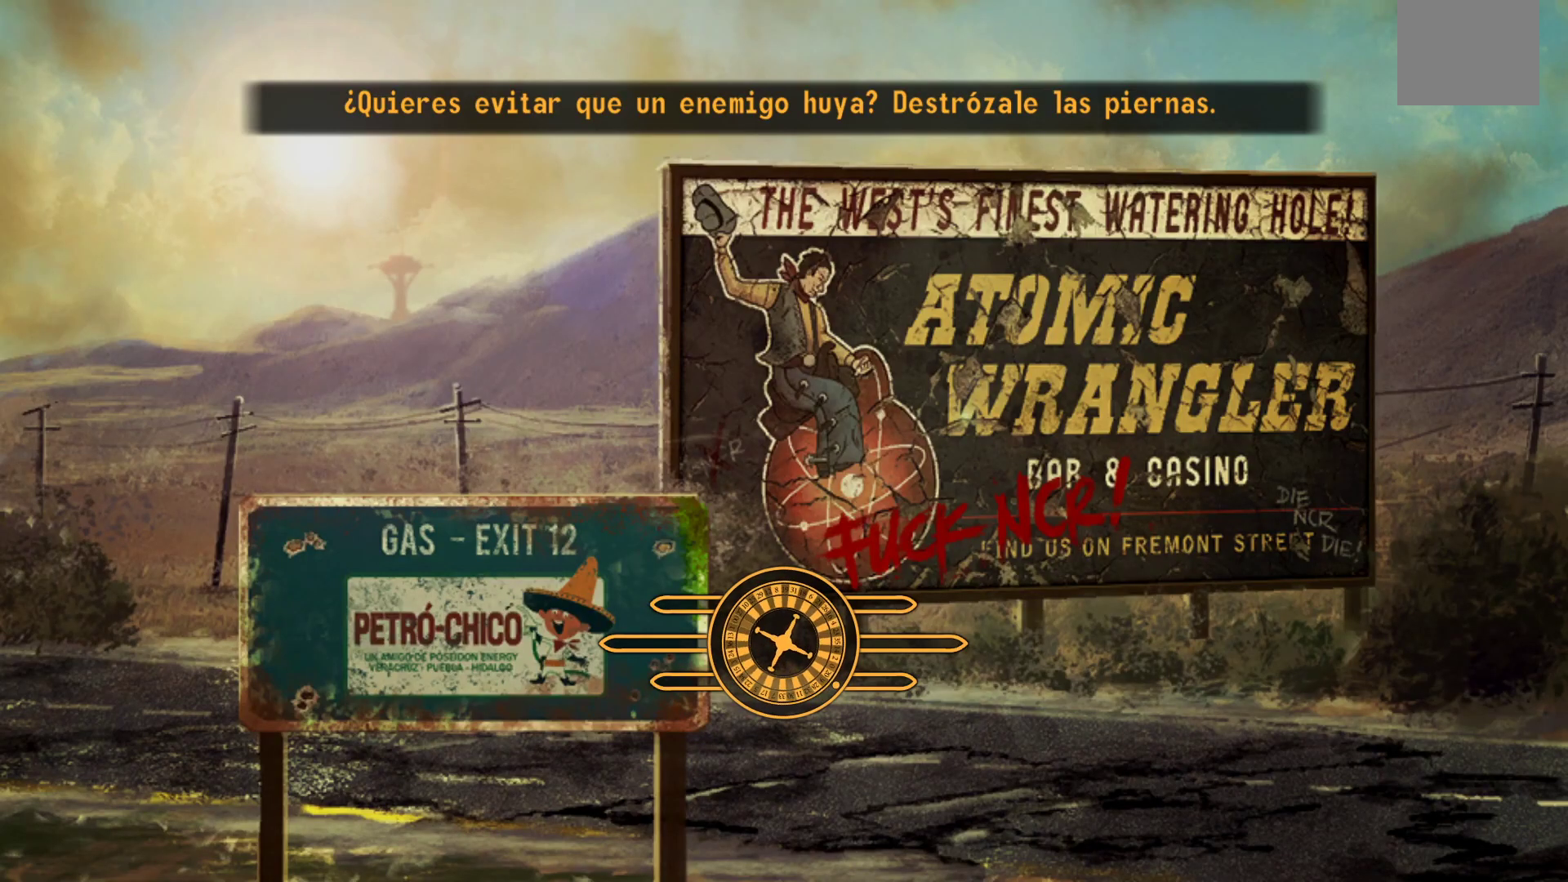
{"buttons": [], "left_stick": "center", "right_stick": "center", "events": []}
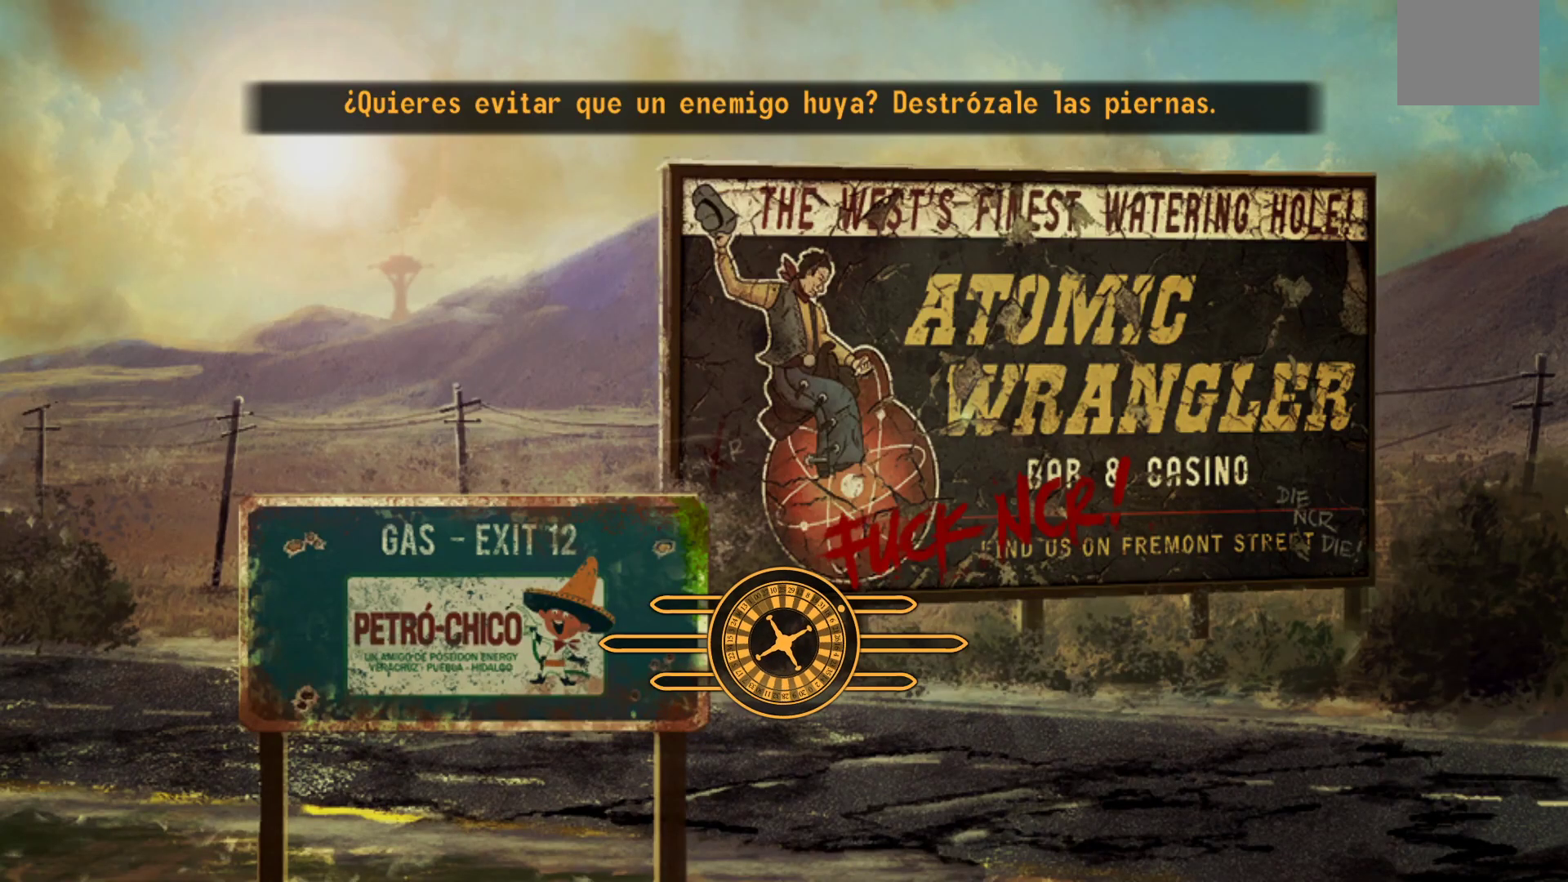
{"buttons": [], "left_stick": "center", "right_stick": "center", "events": []}
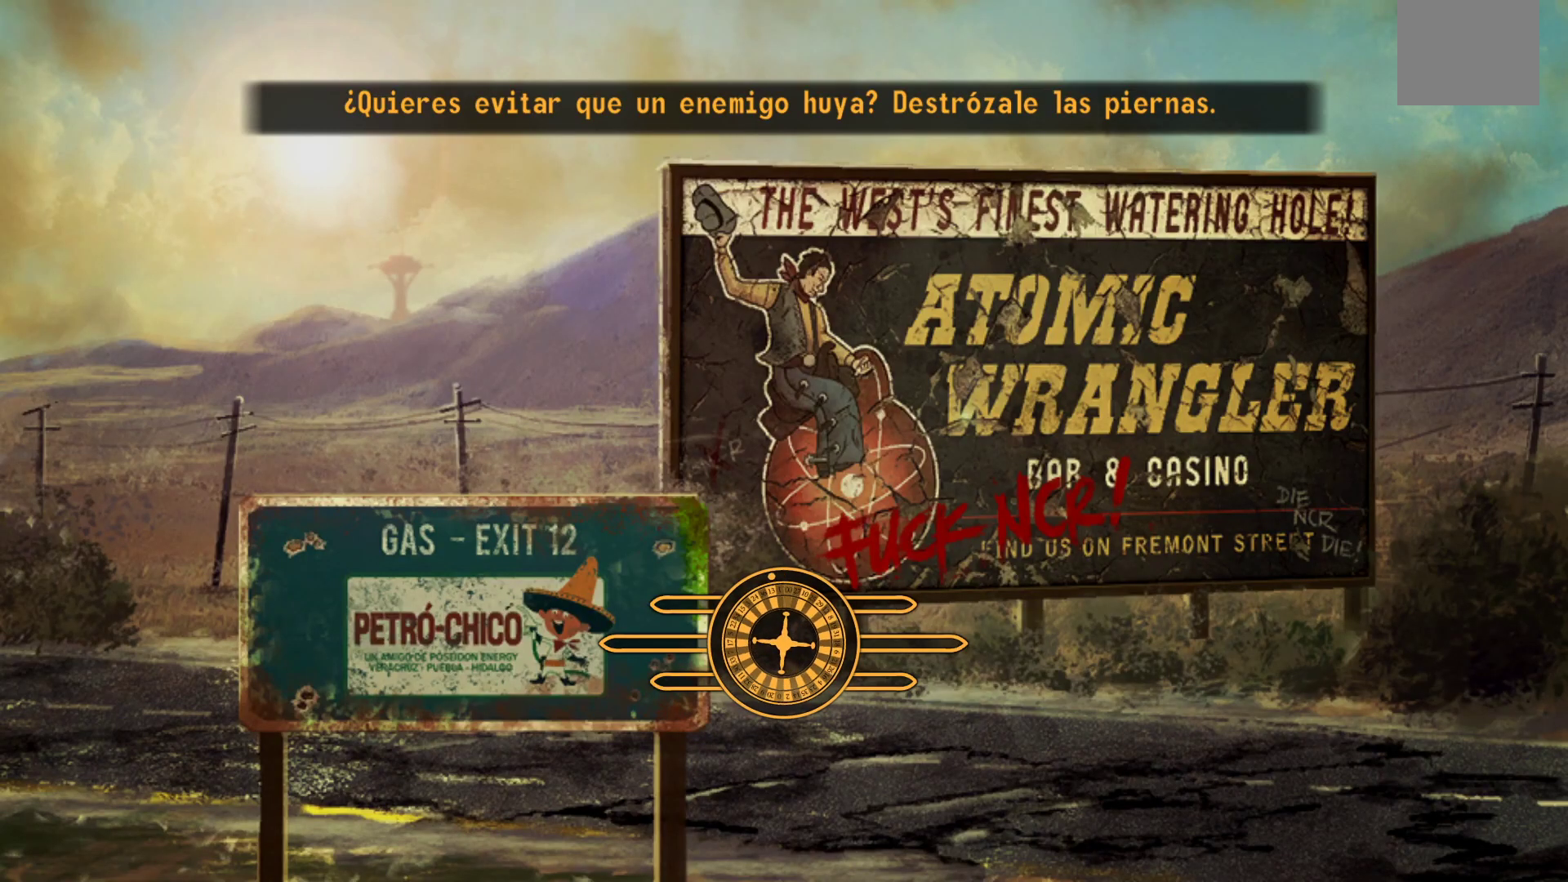
{"buttons": [], "left_stick": "center", "right_stick": "center", "events": []}
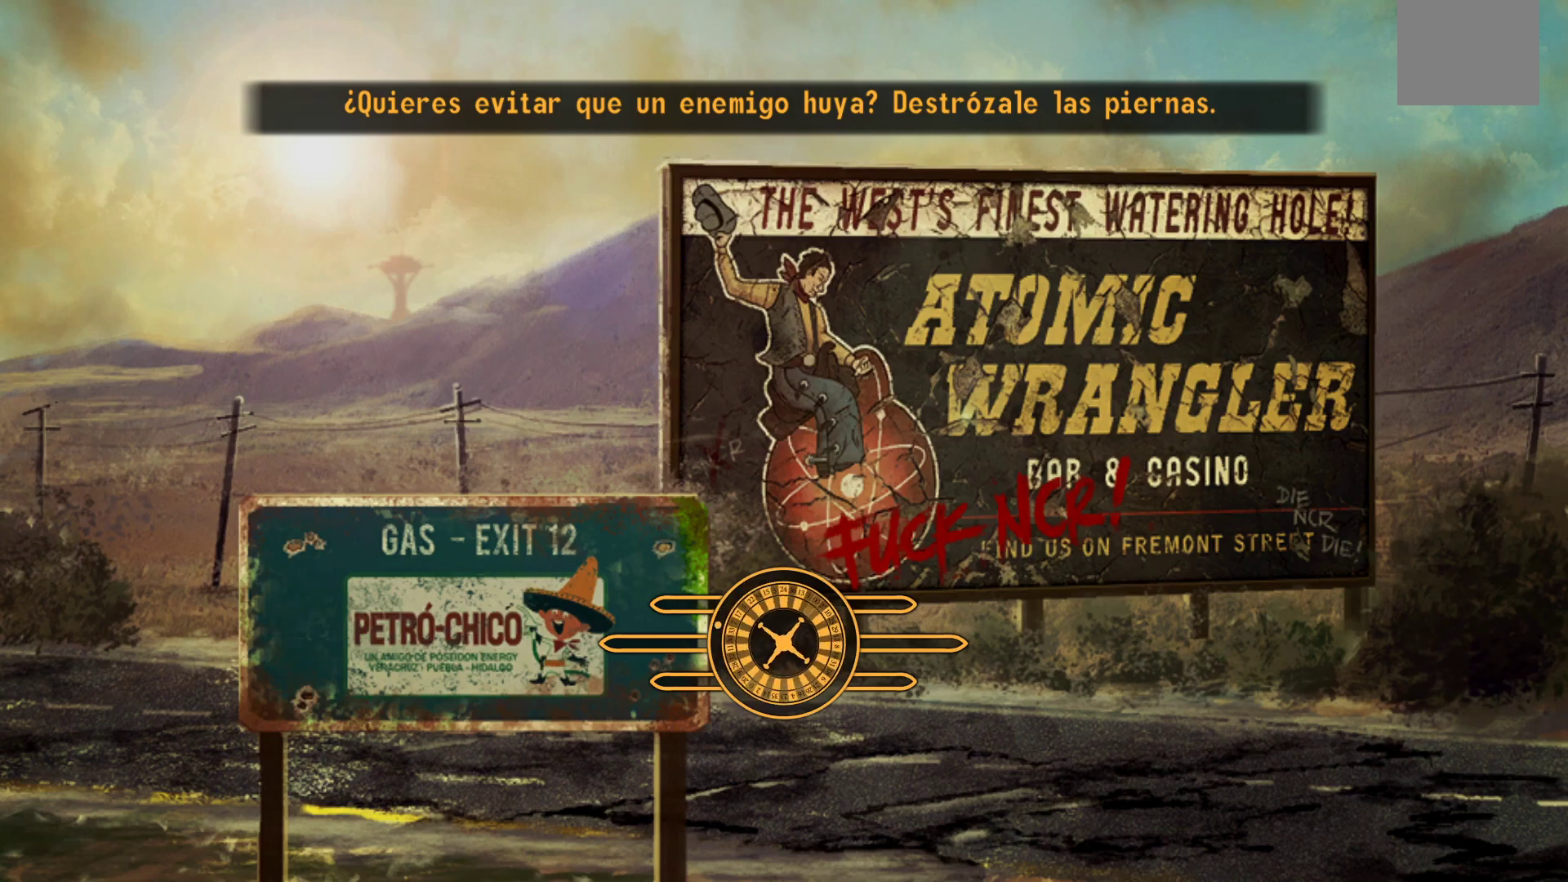
{"buttons": [], "left_stick": "center", "right_stick": "center", "events": []}
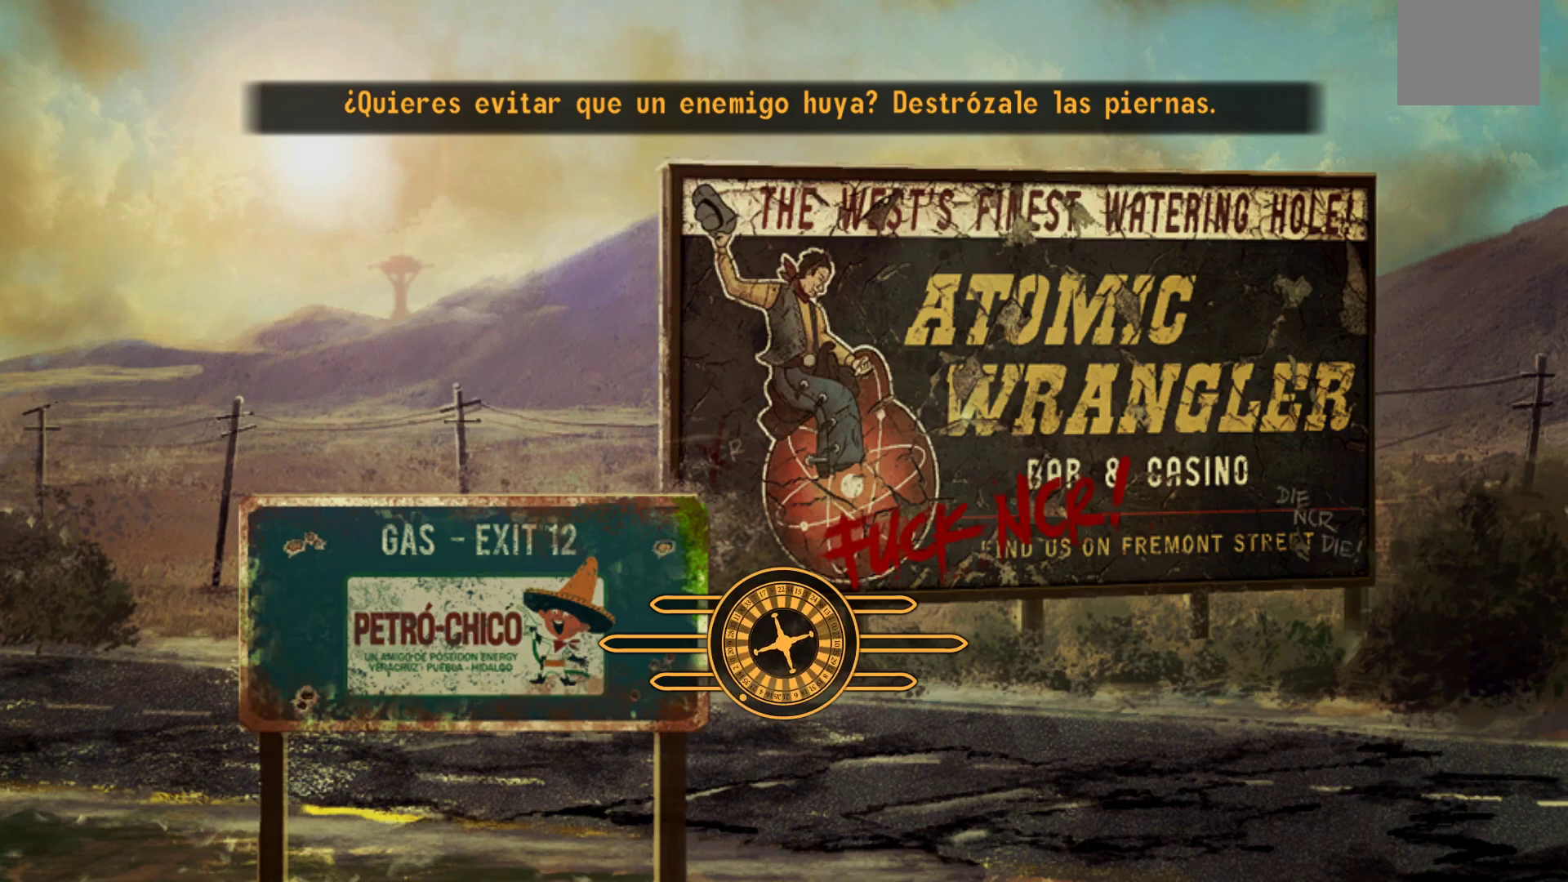
{"buttons": [], "left_stick": "center", "right_stick": "center", "events": []}
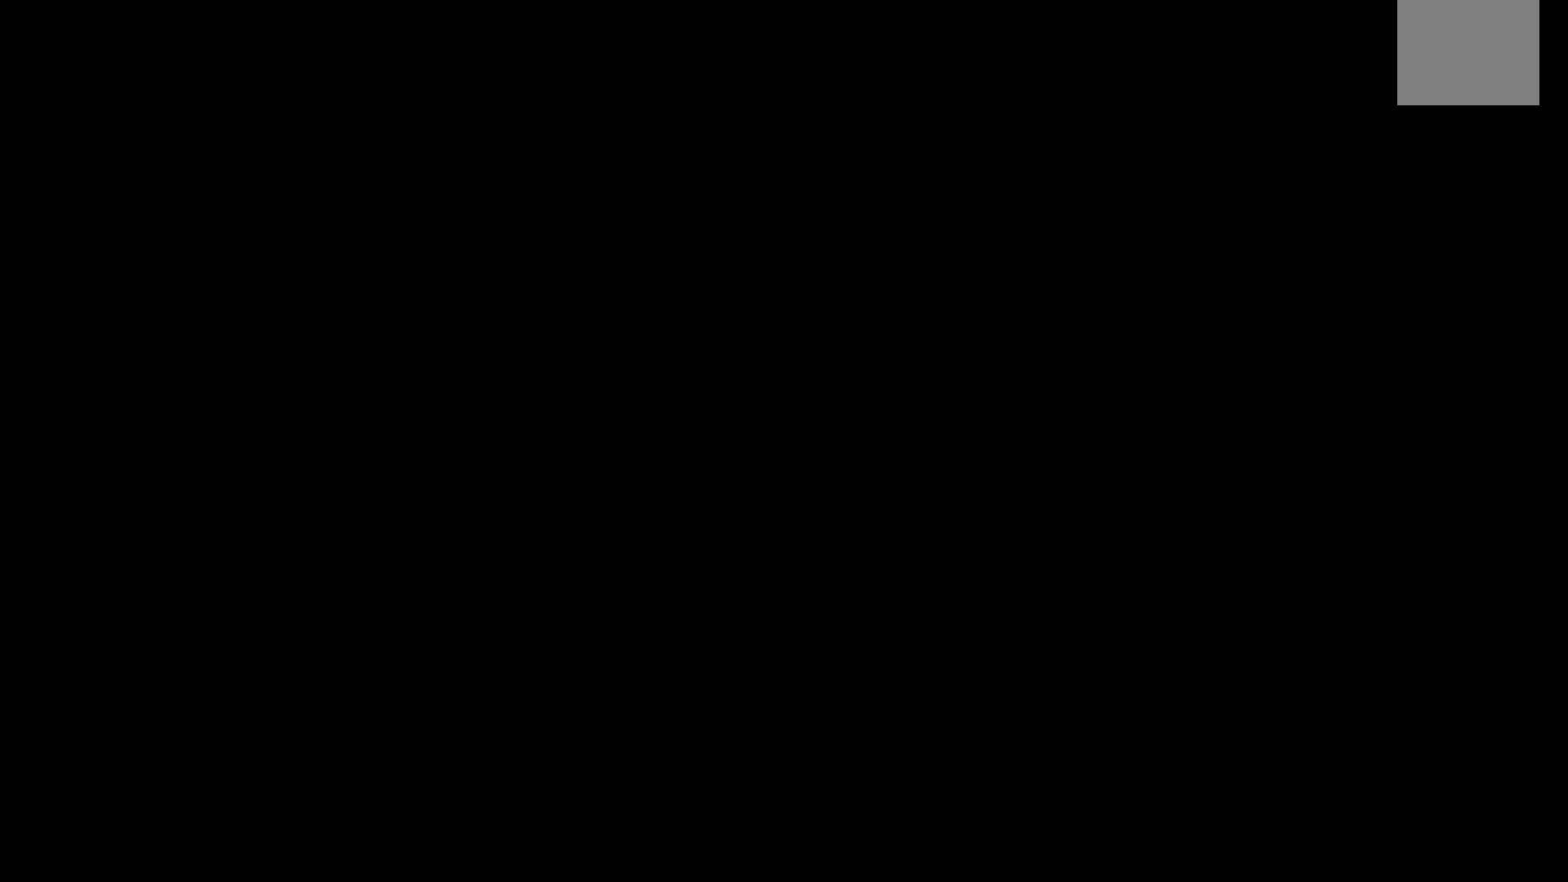
{"buttons": [], "left_stick": "center", "right_stick": "center", "events": []}
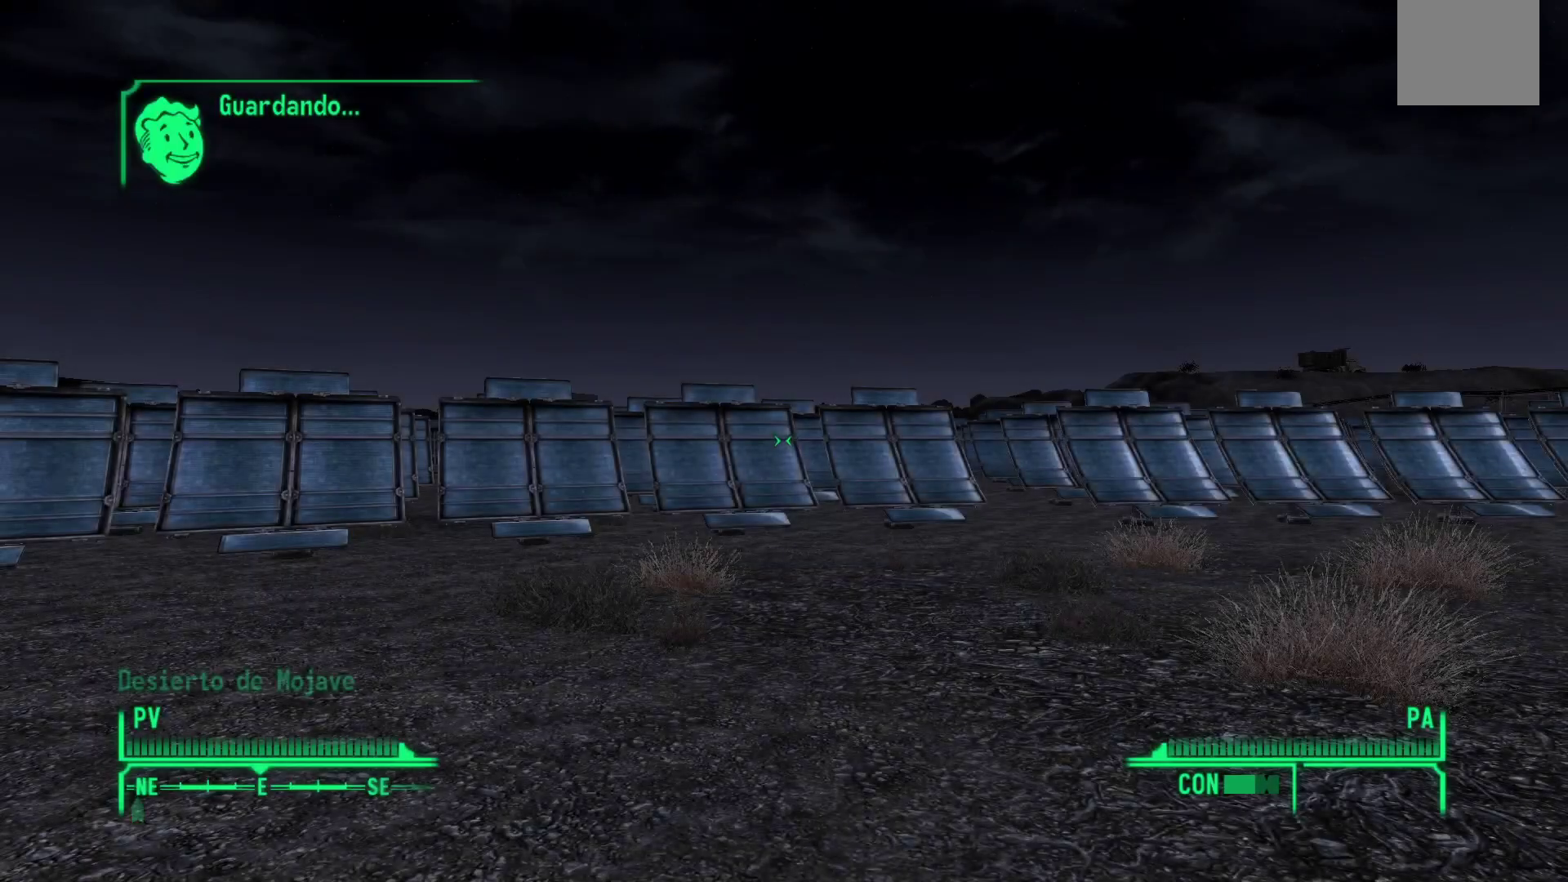
{"buttons": [], "left_stick": "center", "right_stick": "left", "events": [[300, "right_stick", "left"]]}
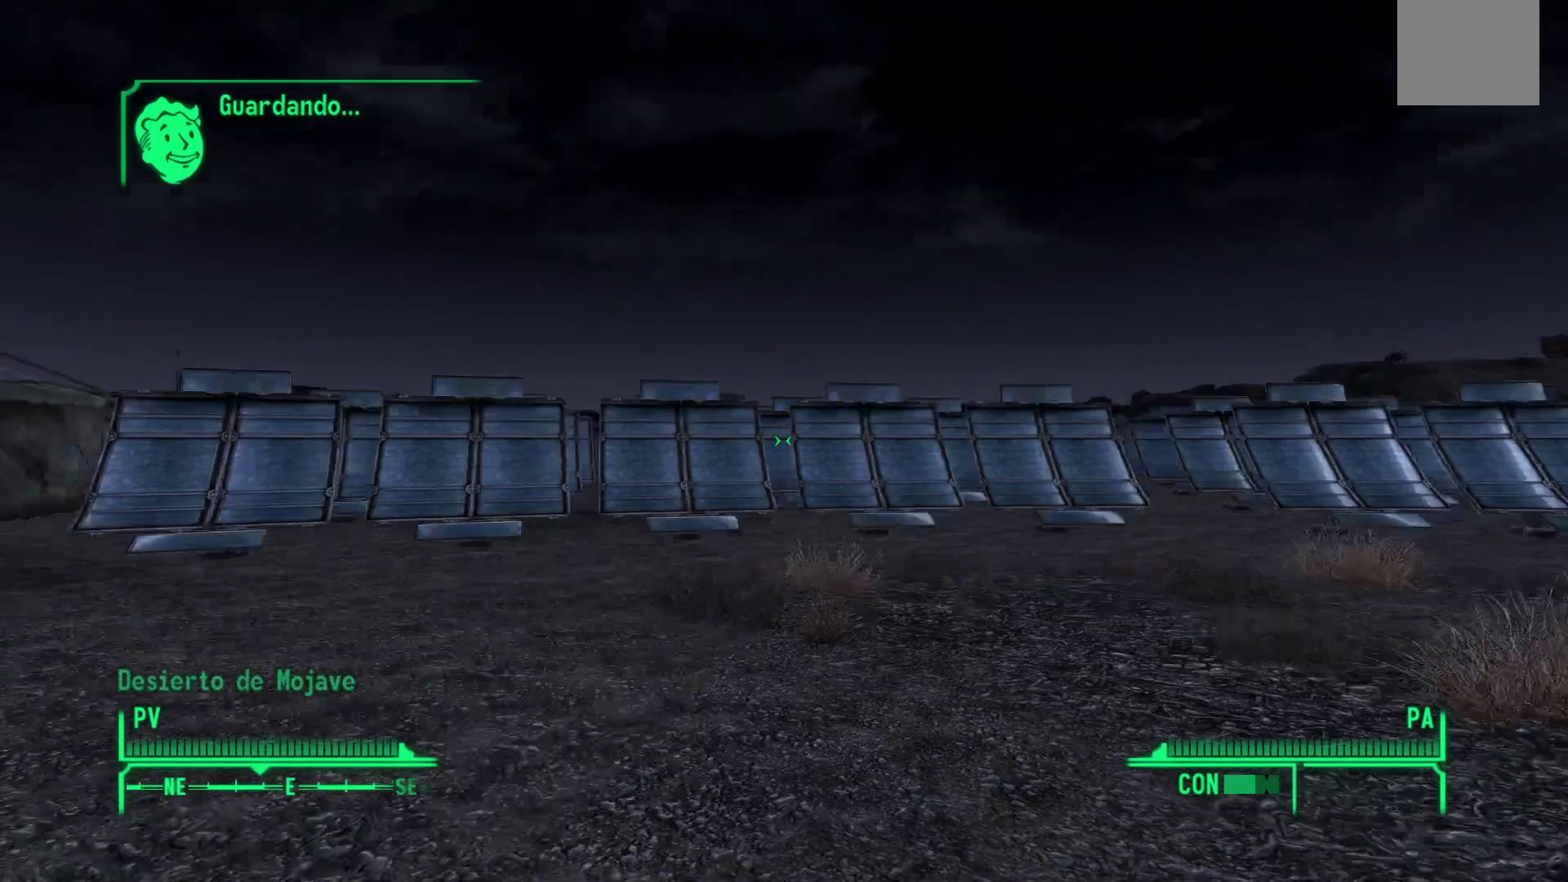
{"buttons": [], "left_stick": "center", "right_stick": "center", "events": [[450, "right_stick", "center"]]}
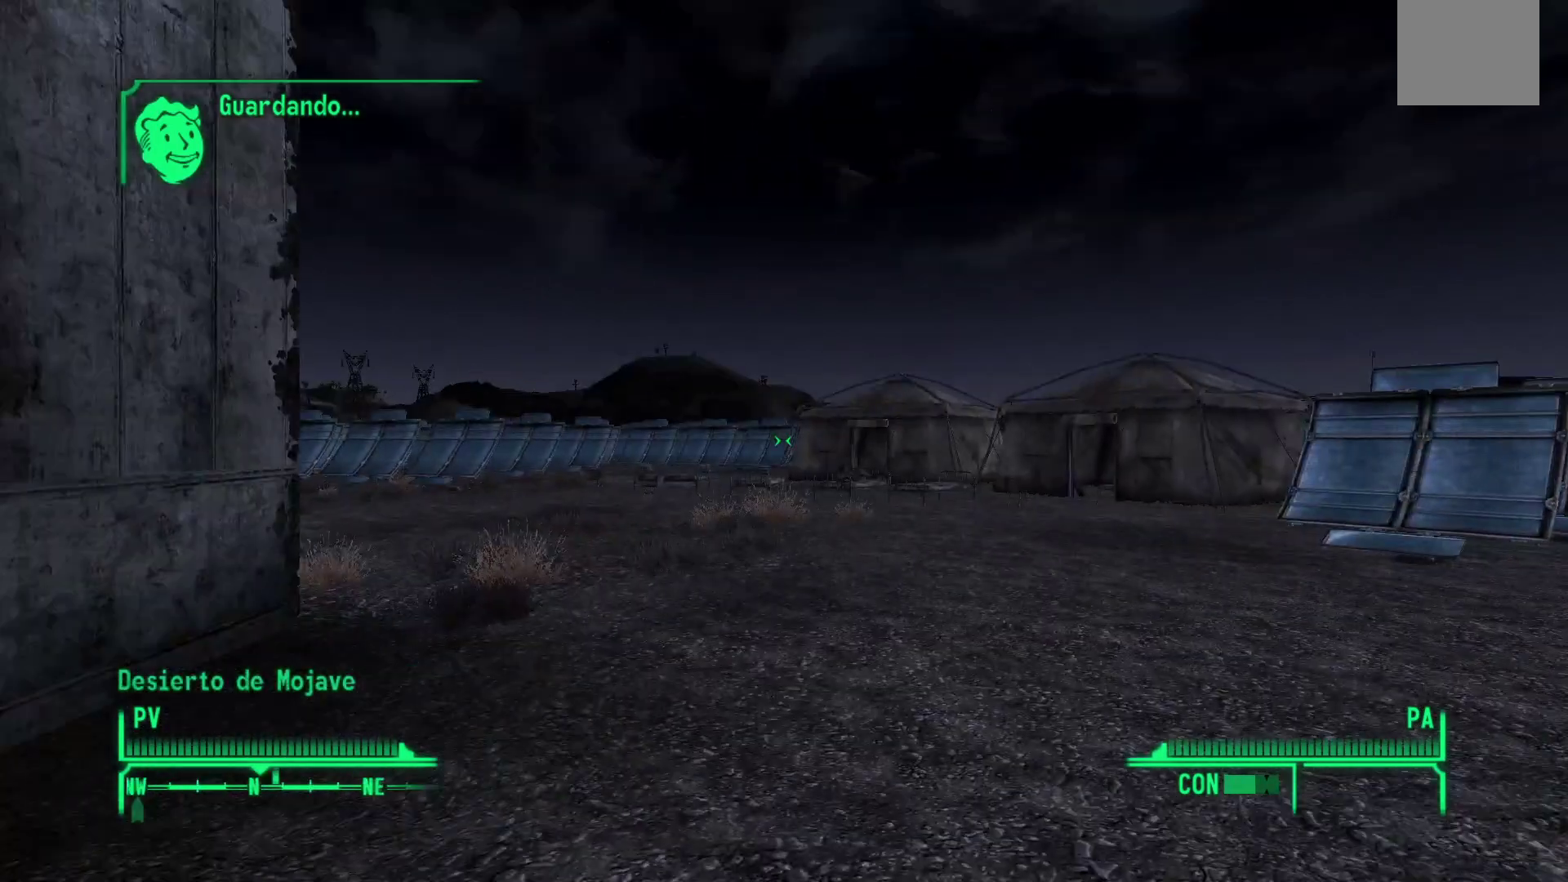
{"buttons": [], "left_stick": "up-right", "right_stick": "center", "events": [[367, "left_stick", "up-right"]]}
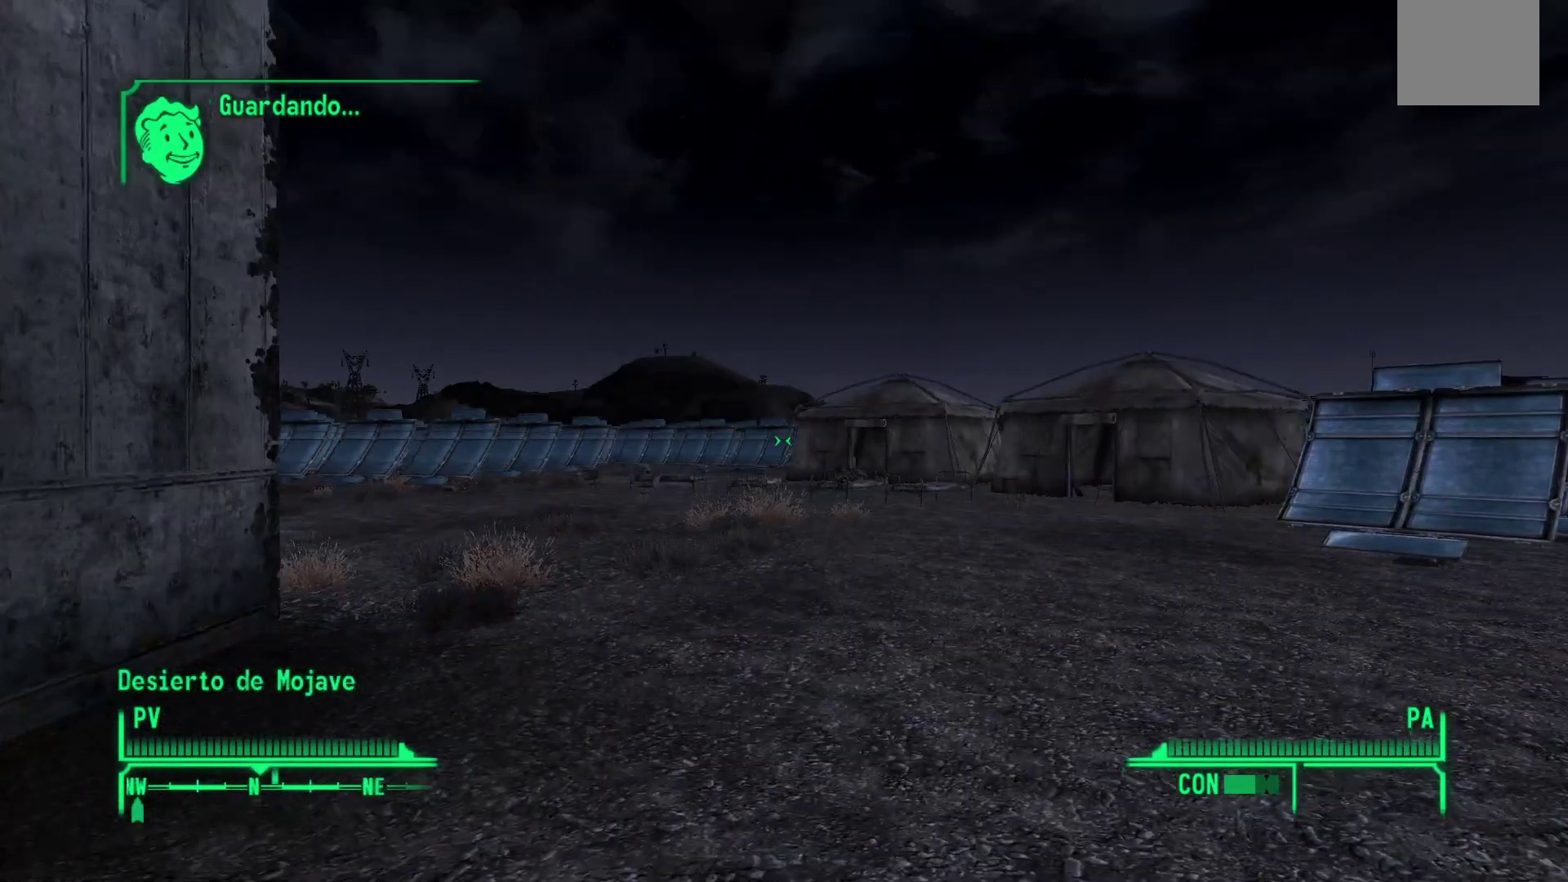
{"buttons": [], "left_stick": "up-right", "right_stick": "center", "events": [[50, "right_stick", "left"], [283, "right_stick", "center"]]}
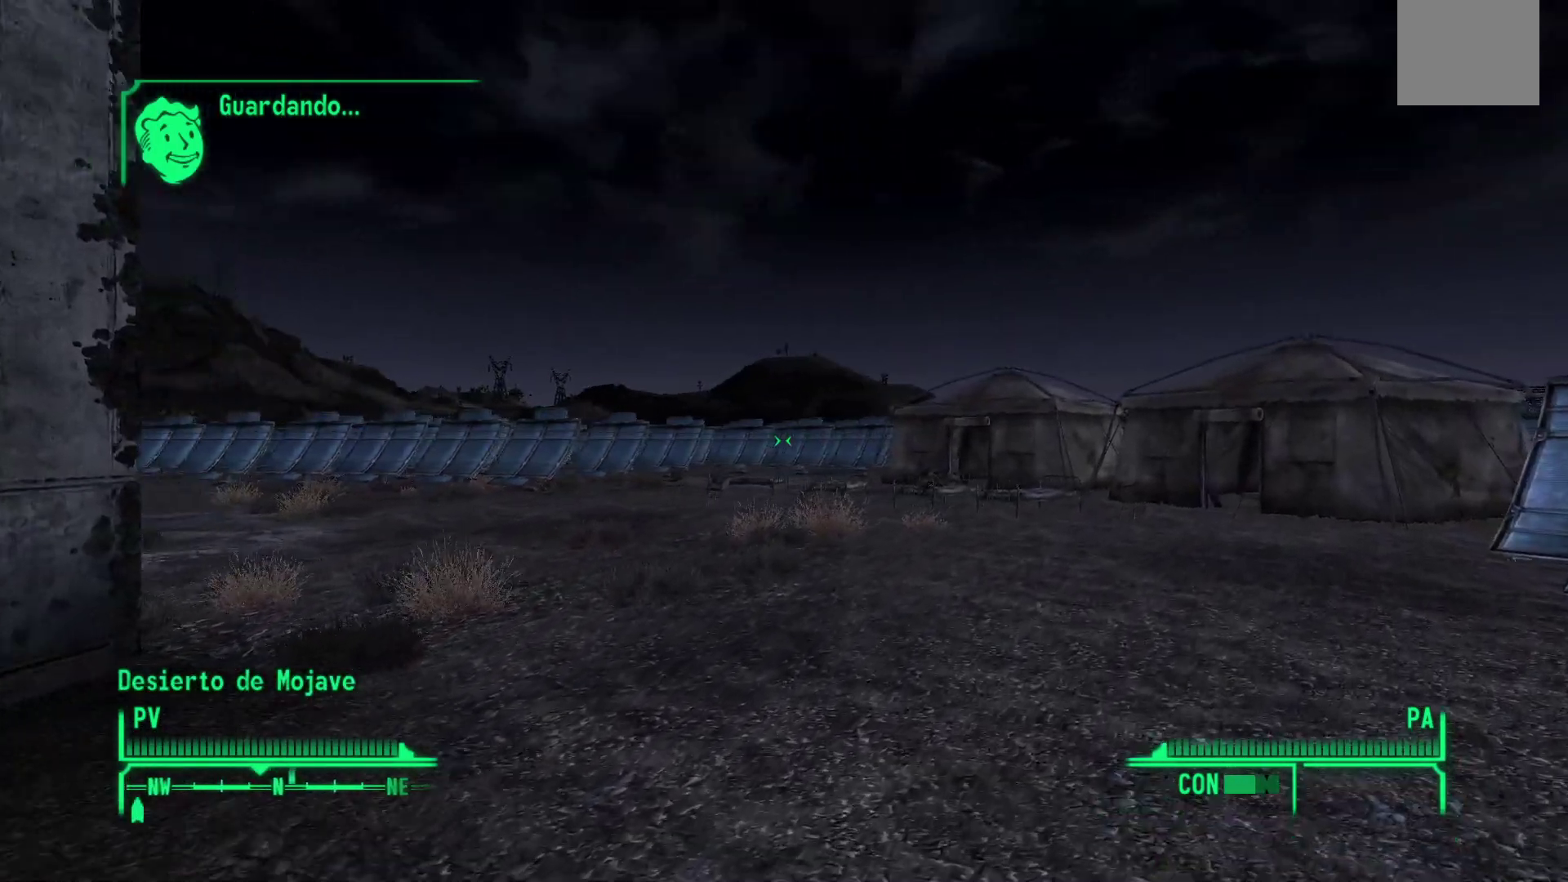
{"buttons": [], "left_stick": "up-right", "right_stick": "center", "events": []}
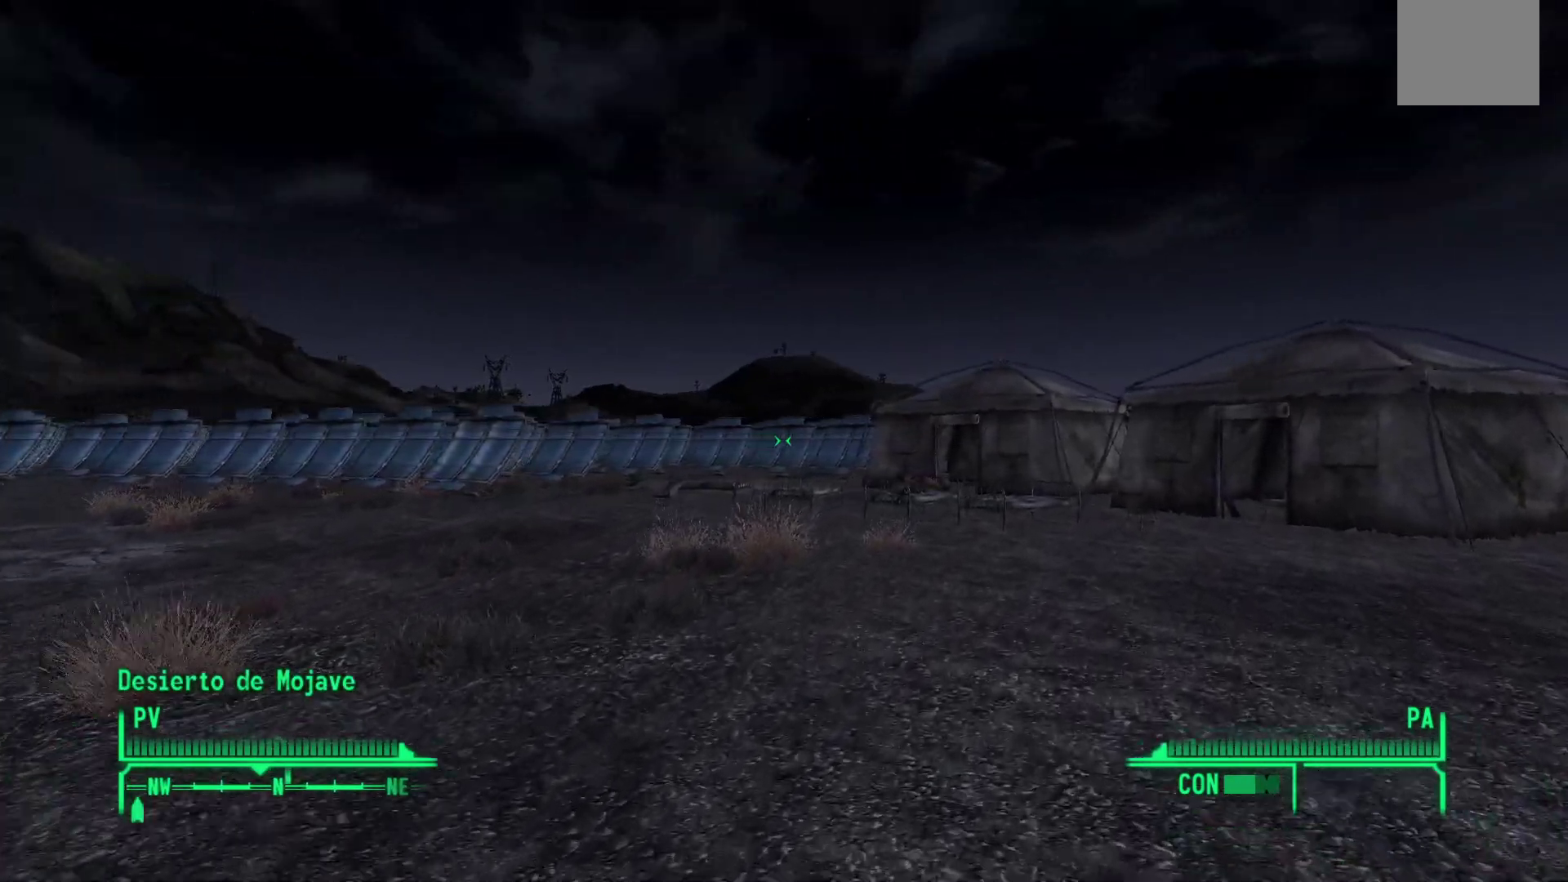
{"buttons": [], "left_stick": "up-right", "right_stick": "center", "events": []}
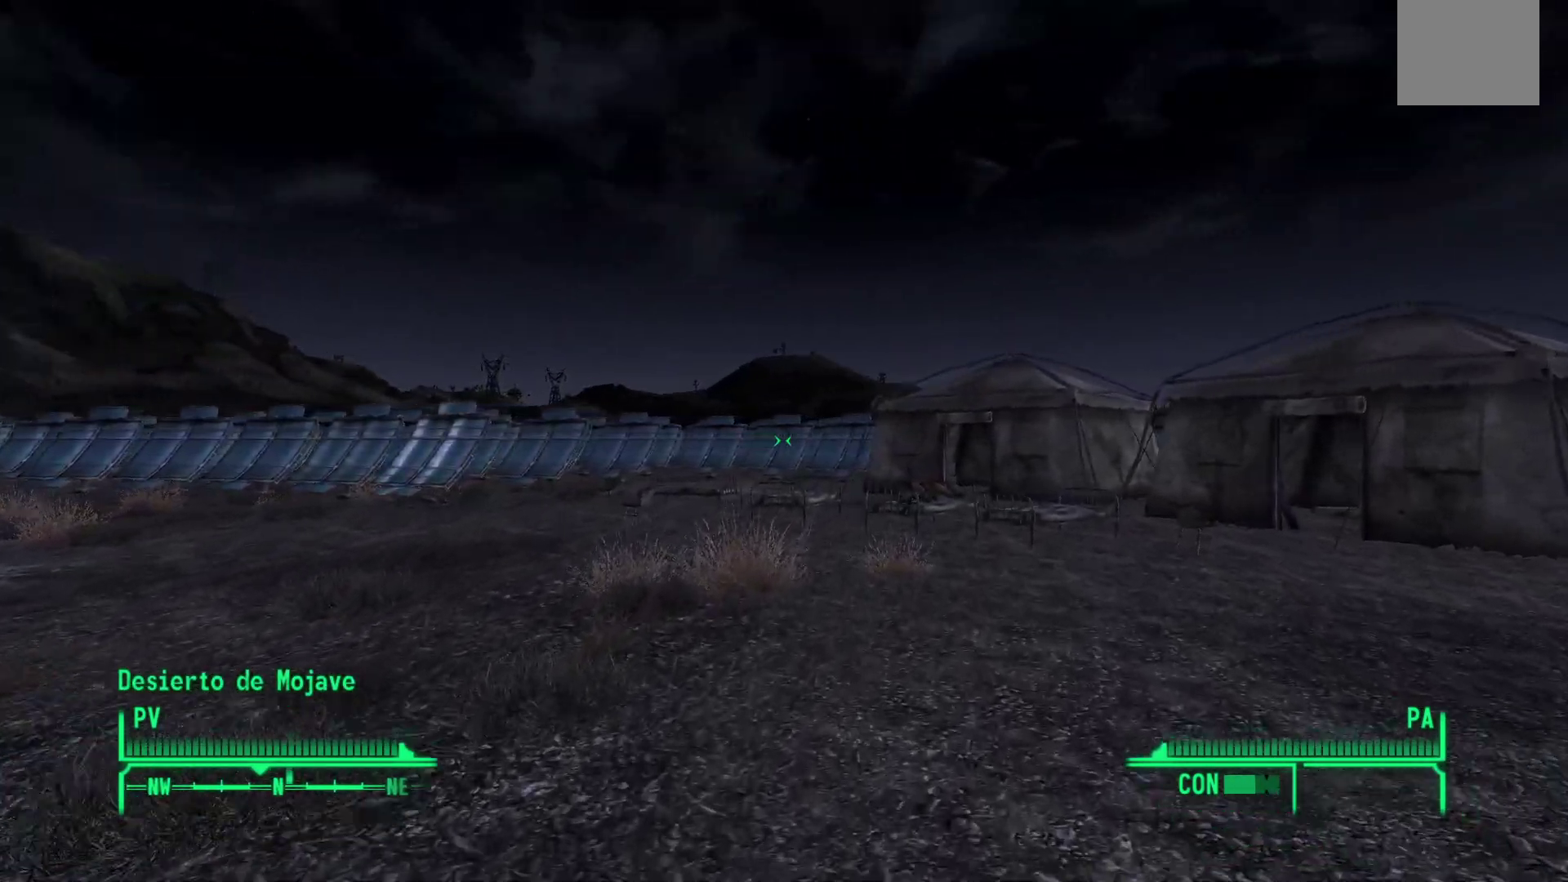
{"buttons": [], "left_stick": "up-right", "right_stick": "center", "events": []}
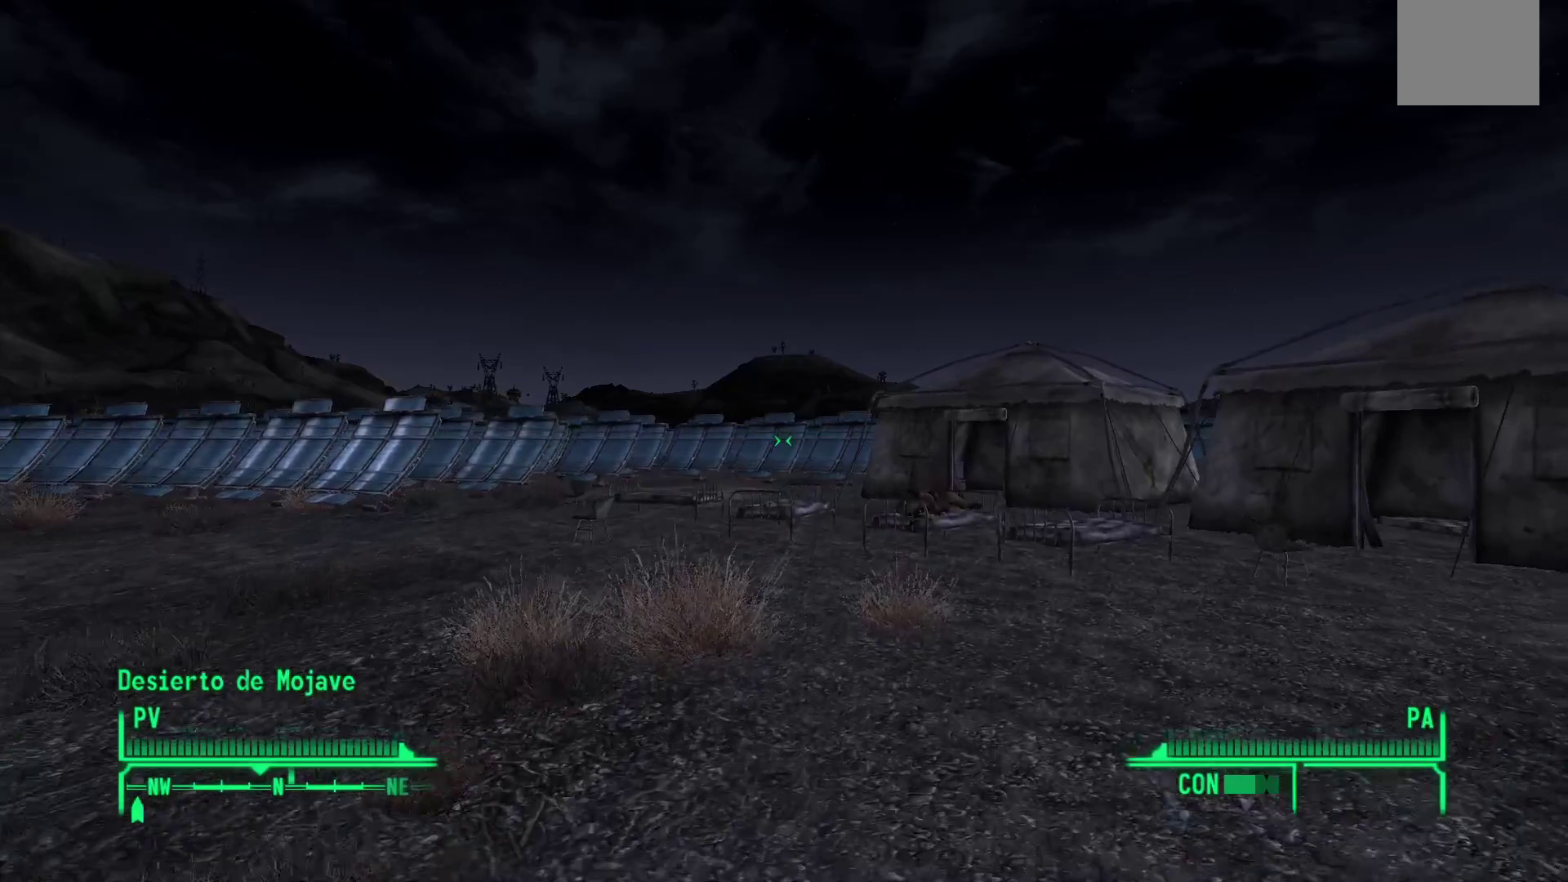
{"buttons": [], "left_stick": "up-right", "right_stick": "center", "events": []}
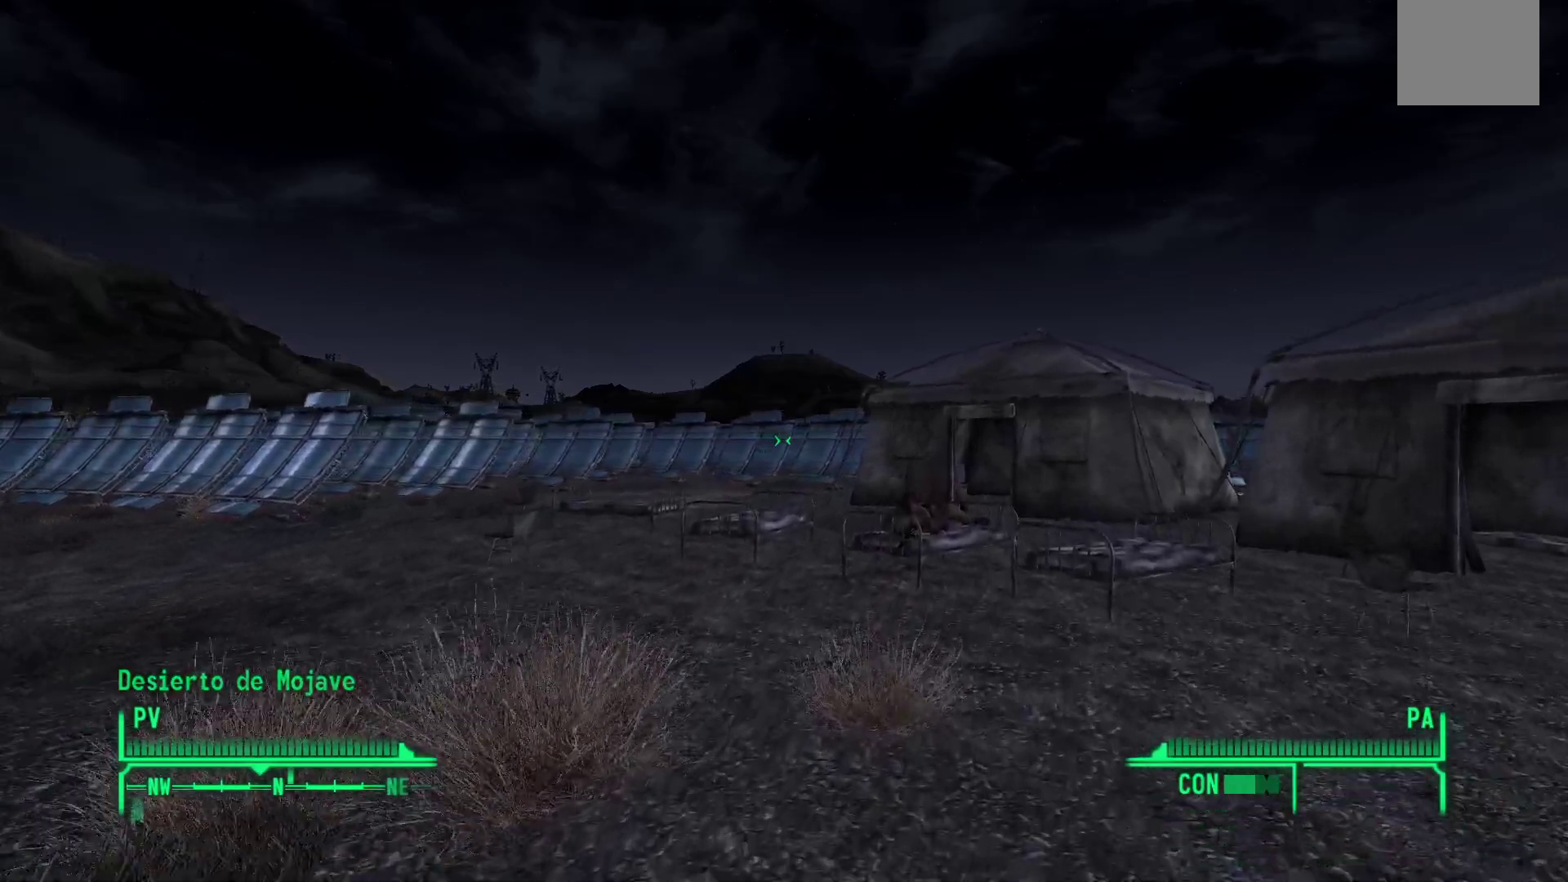
{"buttons": [], "left_stick": "up-right", "right_stick": "center", "events": []}
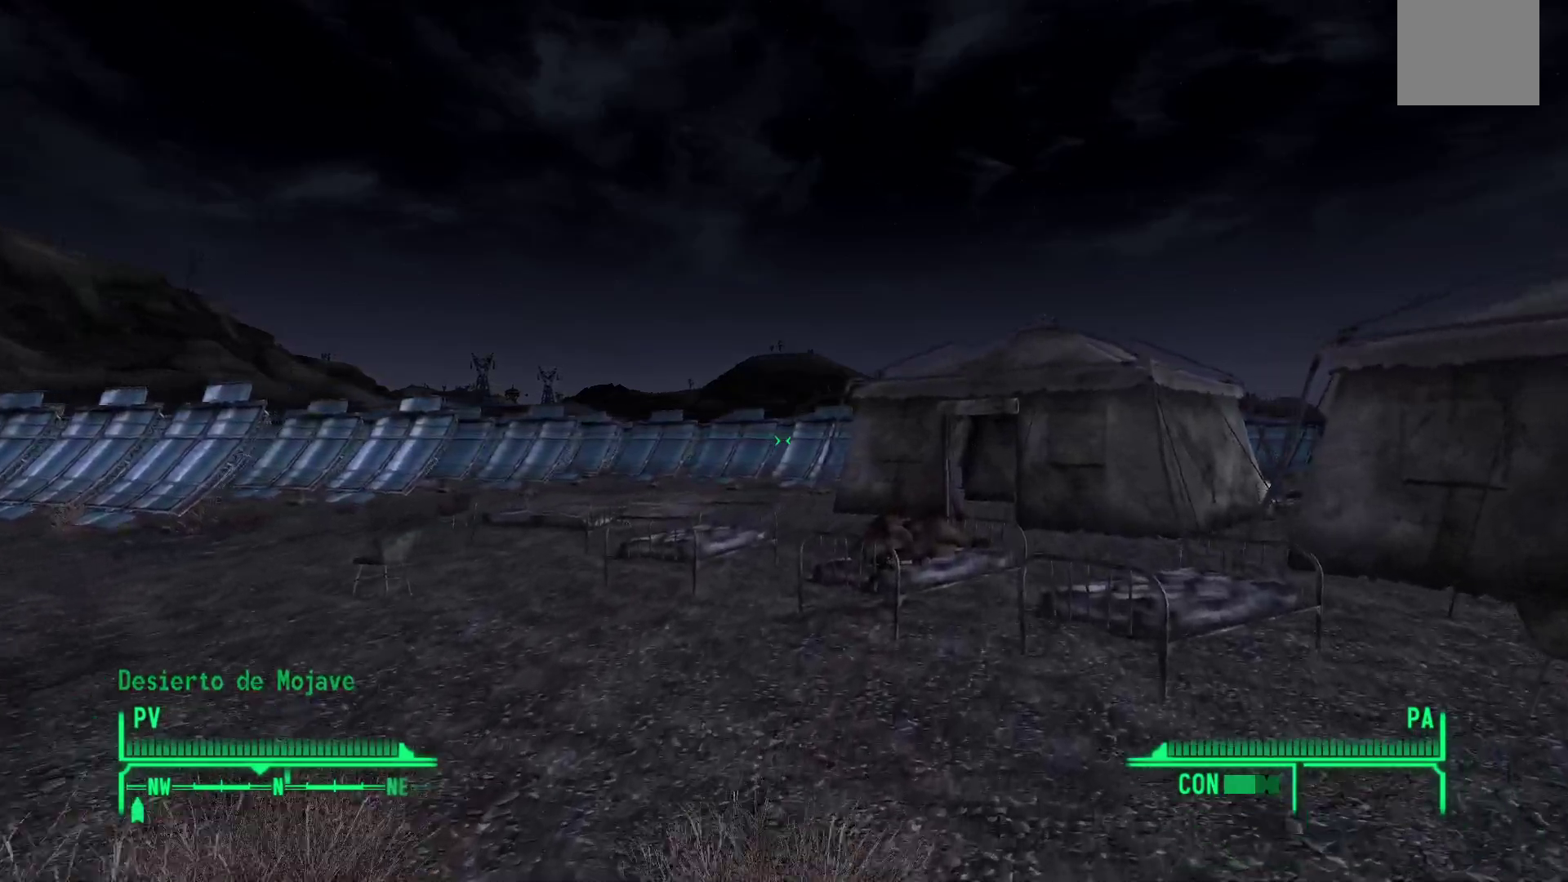
{"buttons": [], "left_stick": "up-right", "right_stick": "down", "events": [[67, "right_stick", "down"]]}
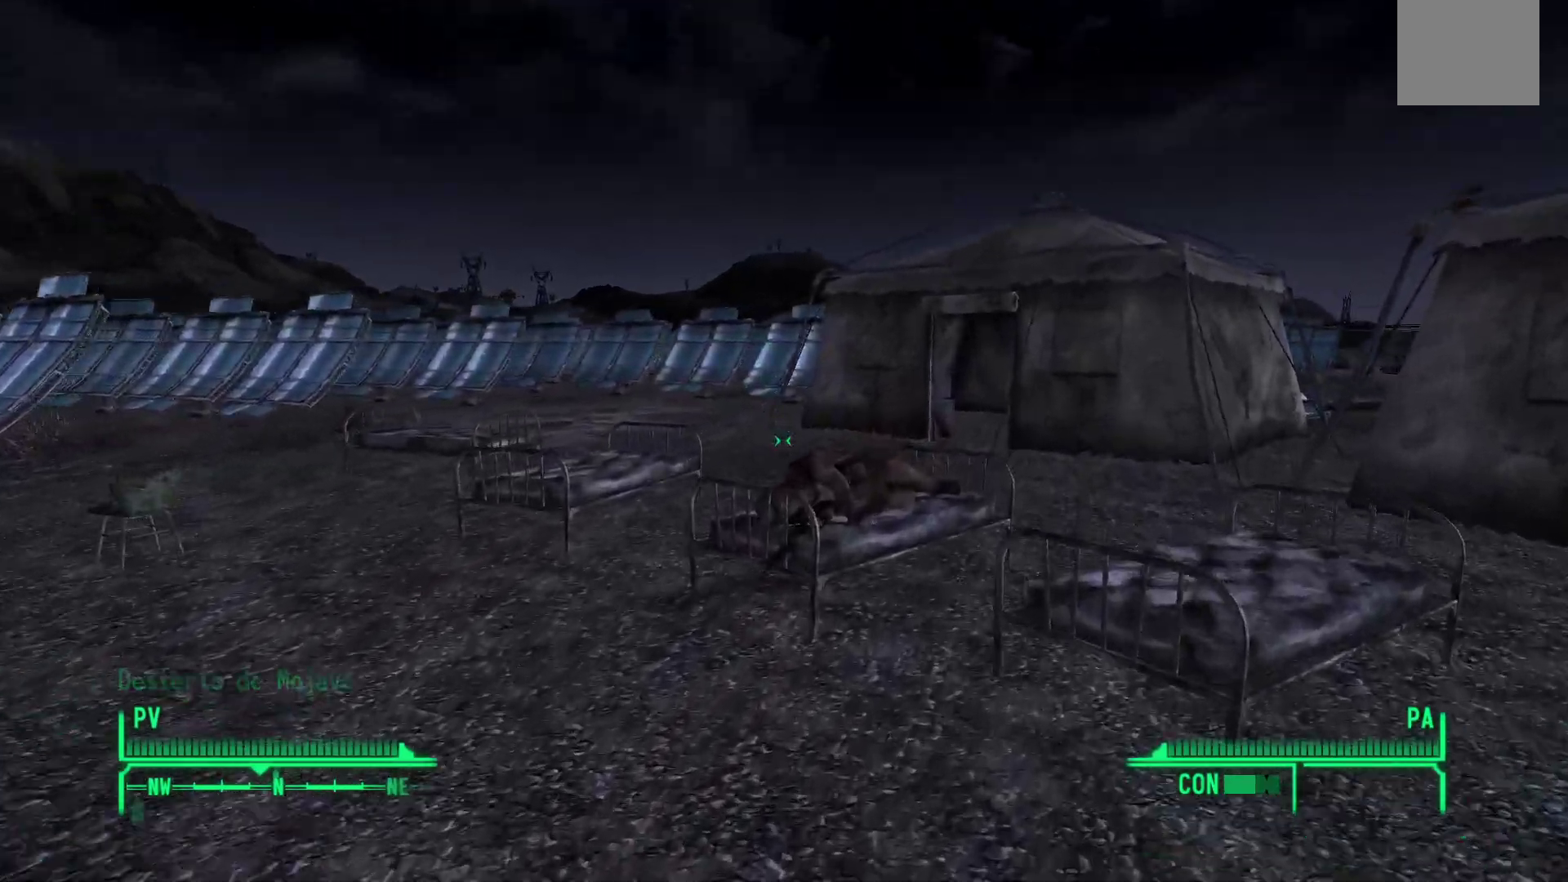
{"buttons": [], "left_stick": "center", "right_stick": "down", "events": [[483, "left_stick", "center"]]}
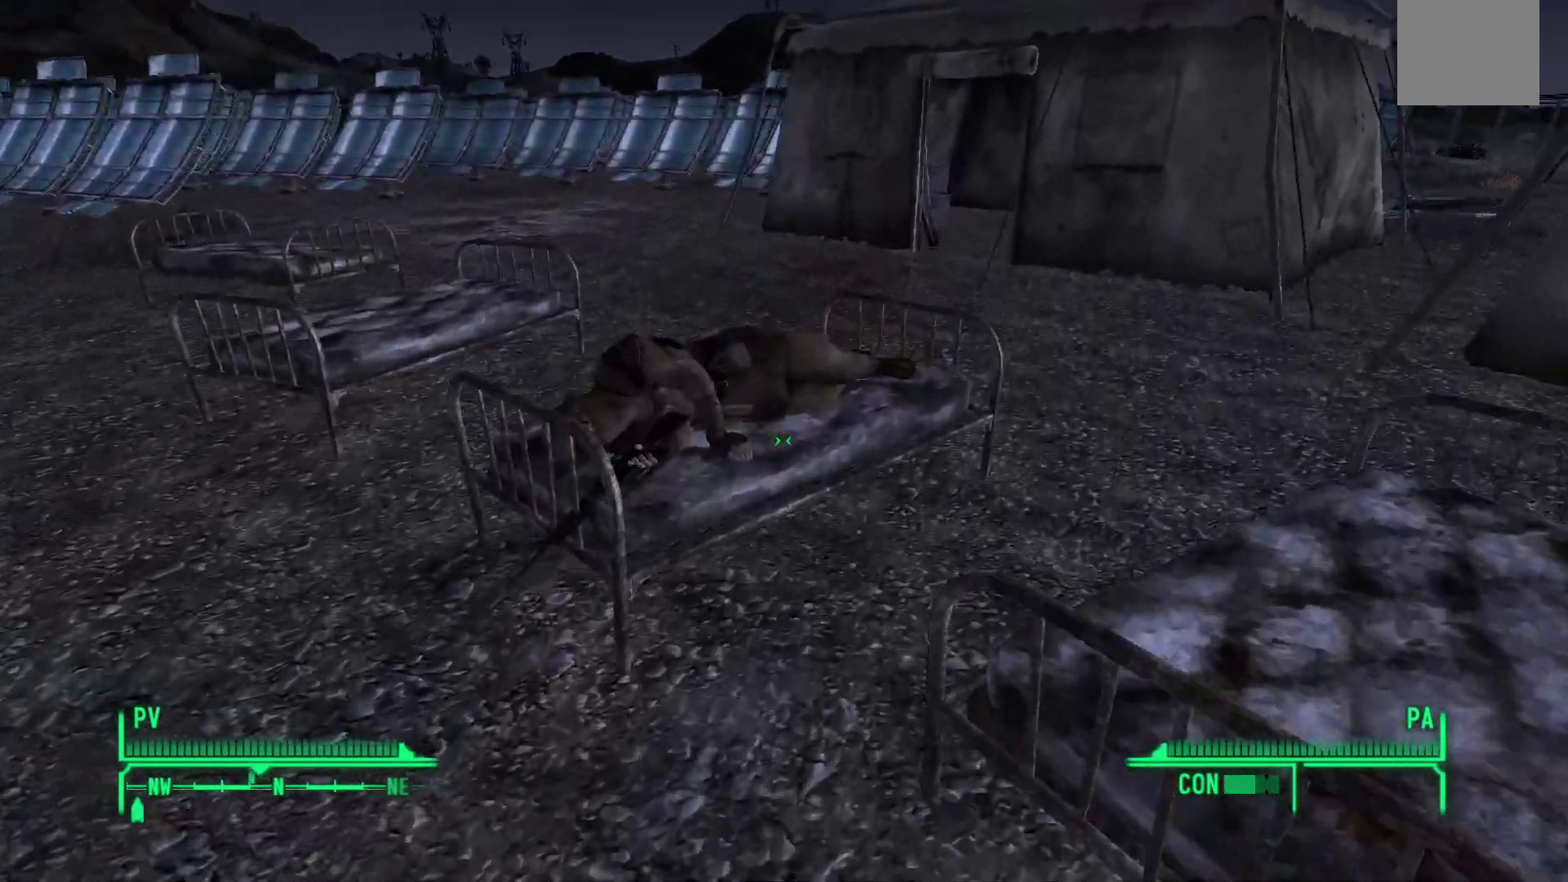
{"buttons": [], "left_stick": "center", "right_stick": "center", "events": [[50, "right_stick", "center"], [283, "left_stick", "up-left"], [333, "right_stick", "down-left"], [417, "left_stick", "center"], [450, "right_stick", "center"]]}